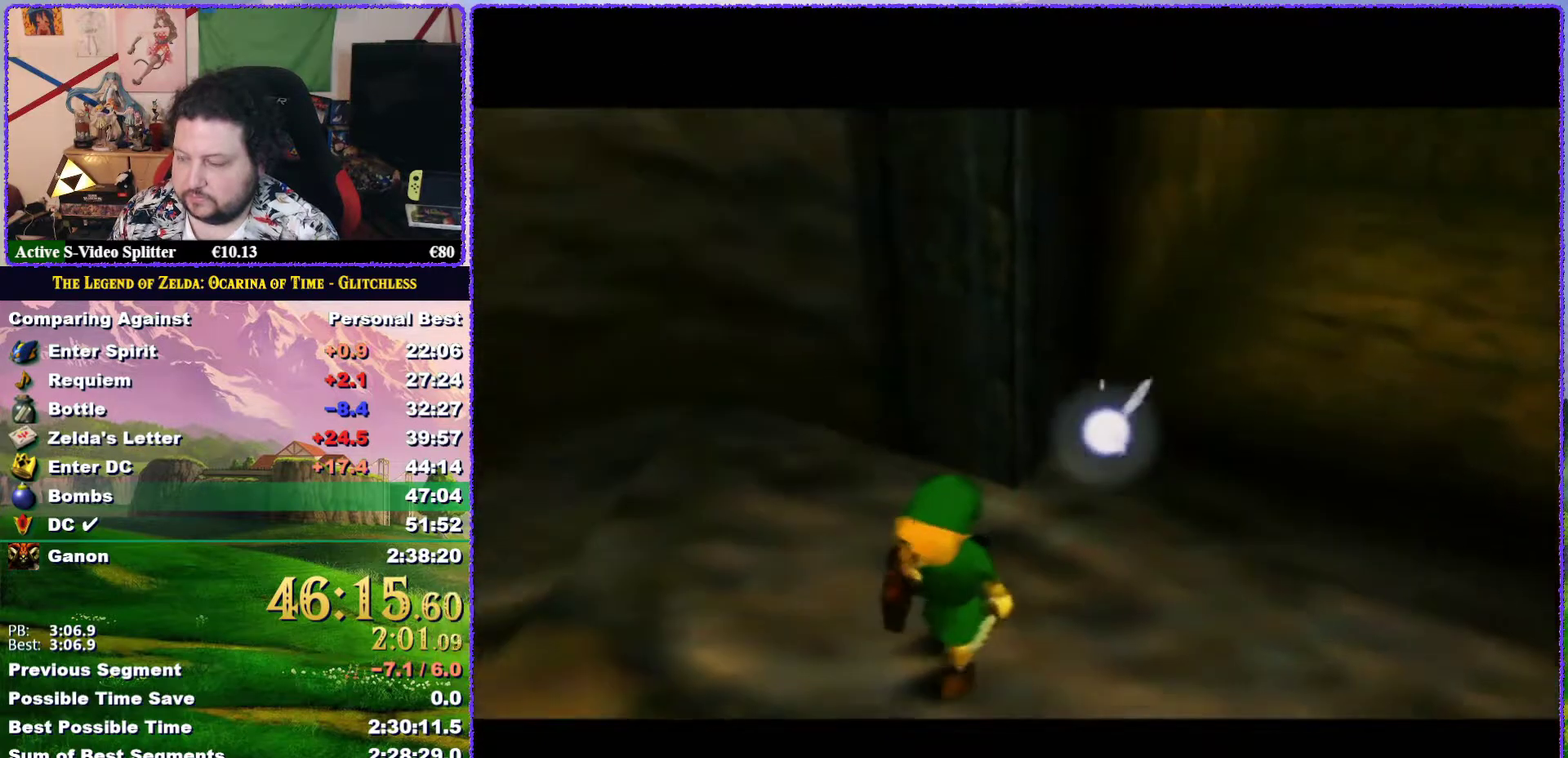
Gameplay with a controller (Nintendo layout); each line is a JSON object with the inputs held at the frame after it. "events" lists button and stick changes between this image and that frame as [ms after this image, input, new state], when the widget could be followed in between. Not read: L1 L3 R3 START.
{"buttons": [], "left_stick": "center", "events": []}
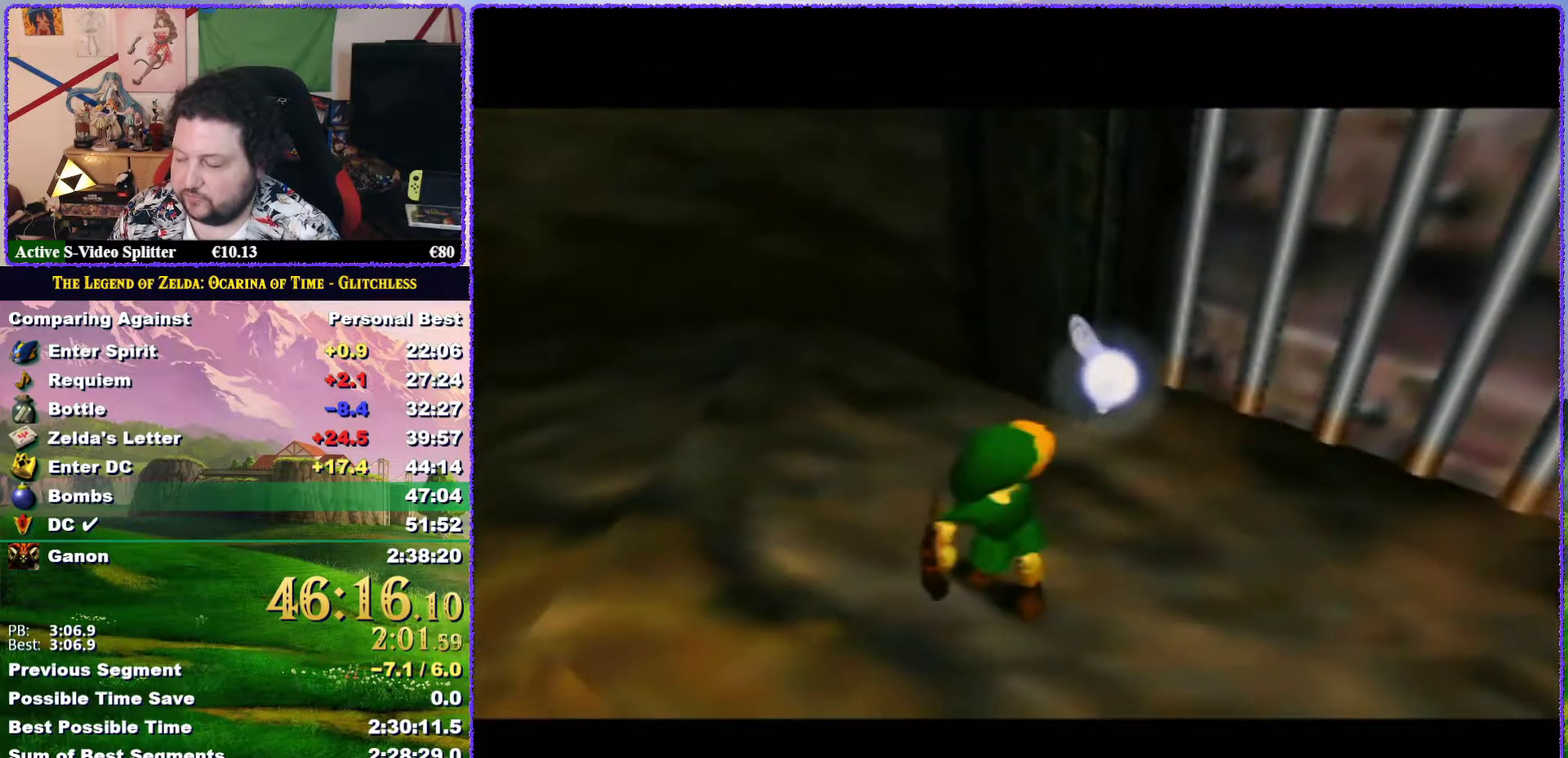
{"buttons": [], "left_stick": "center", "events": []}
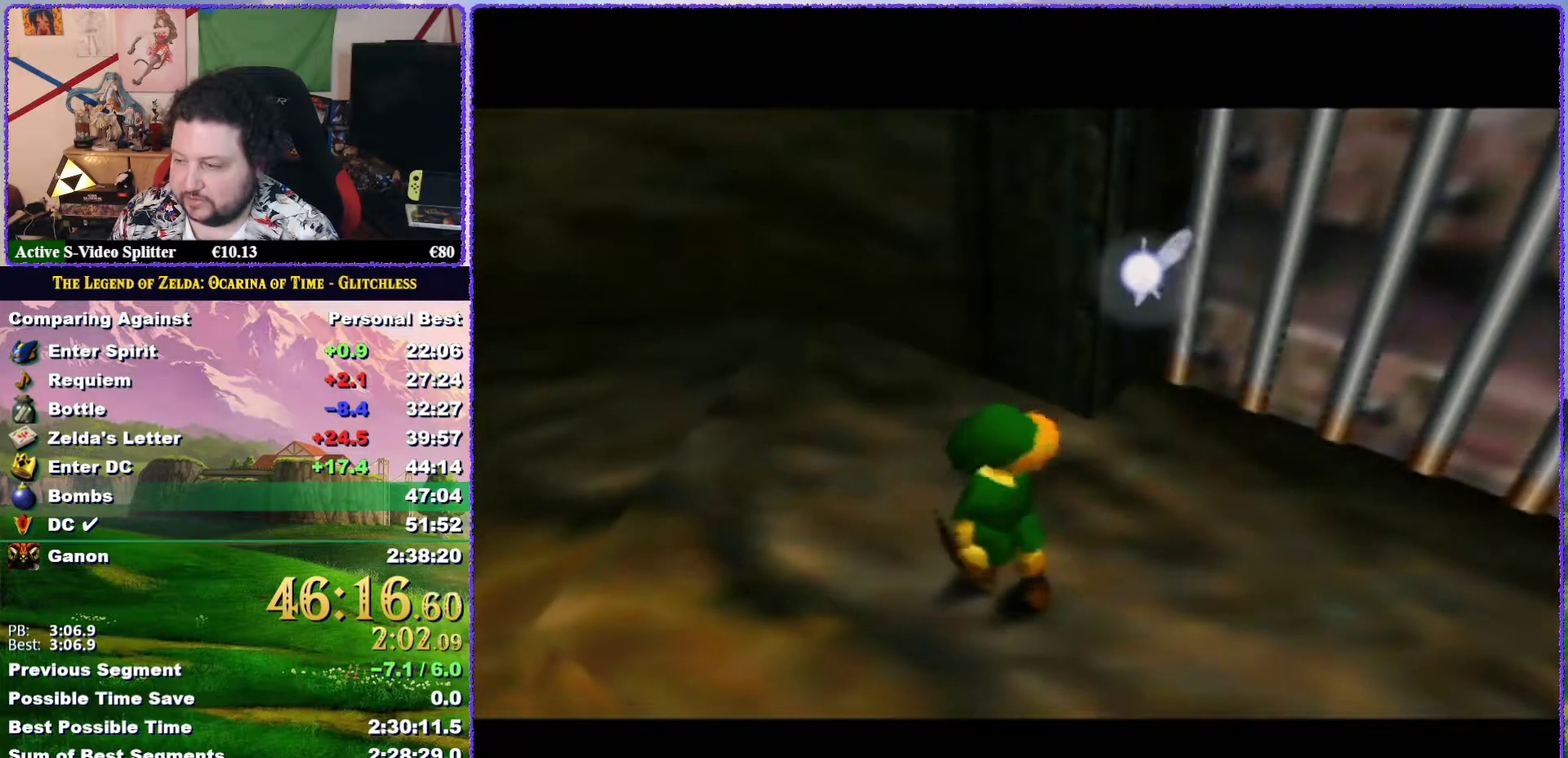
{"buttons": [], "left_stick": "center", "events": []}
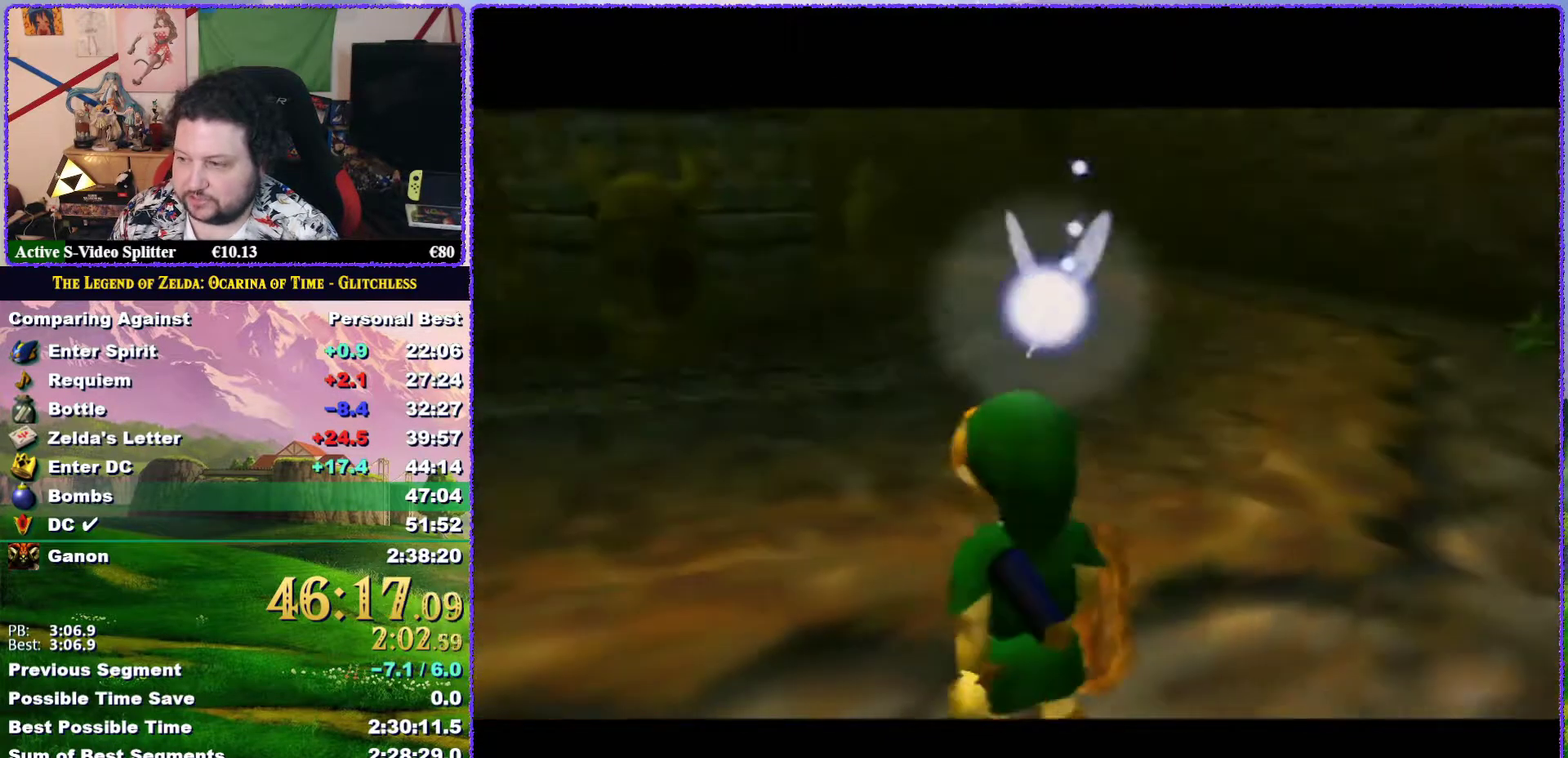
{"buttons": [], "left_stick": "up", "events": [[133, "left_stick", "up"]]}
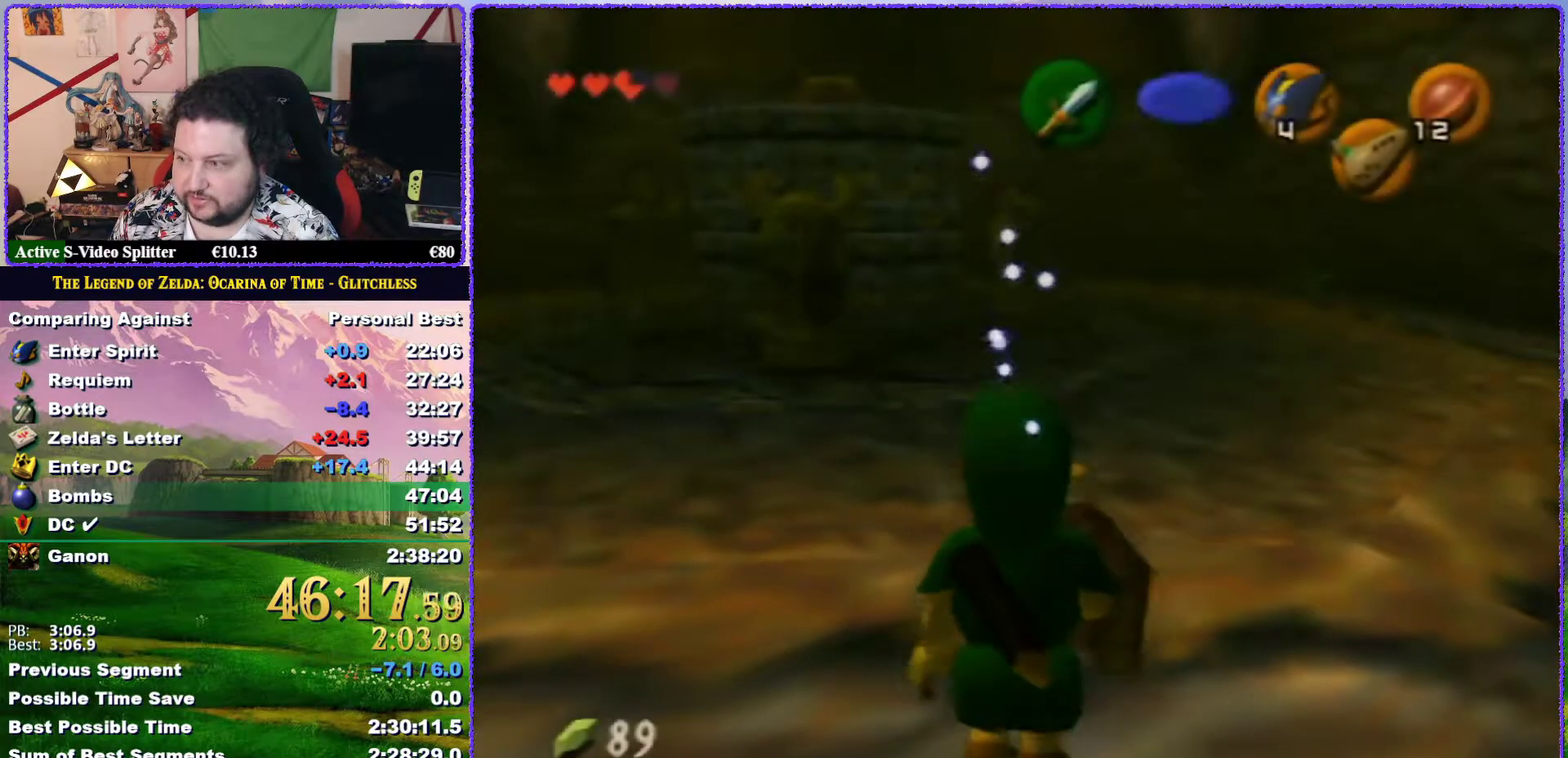
{"buttons": ["A"], "left_stick": "up", "events": [[167, "A", "down"]]}
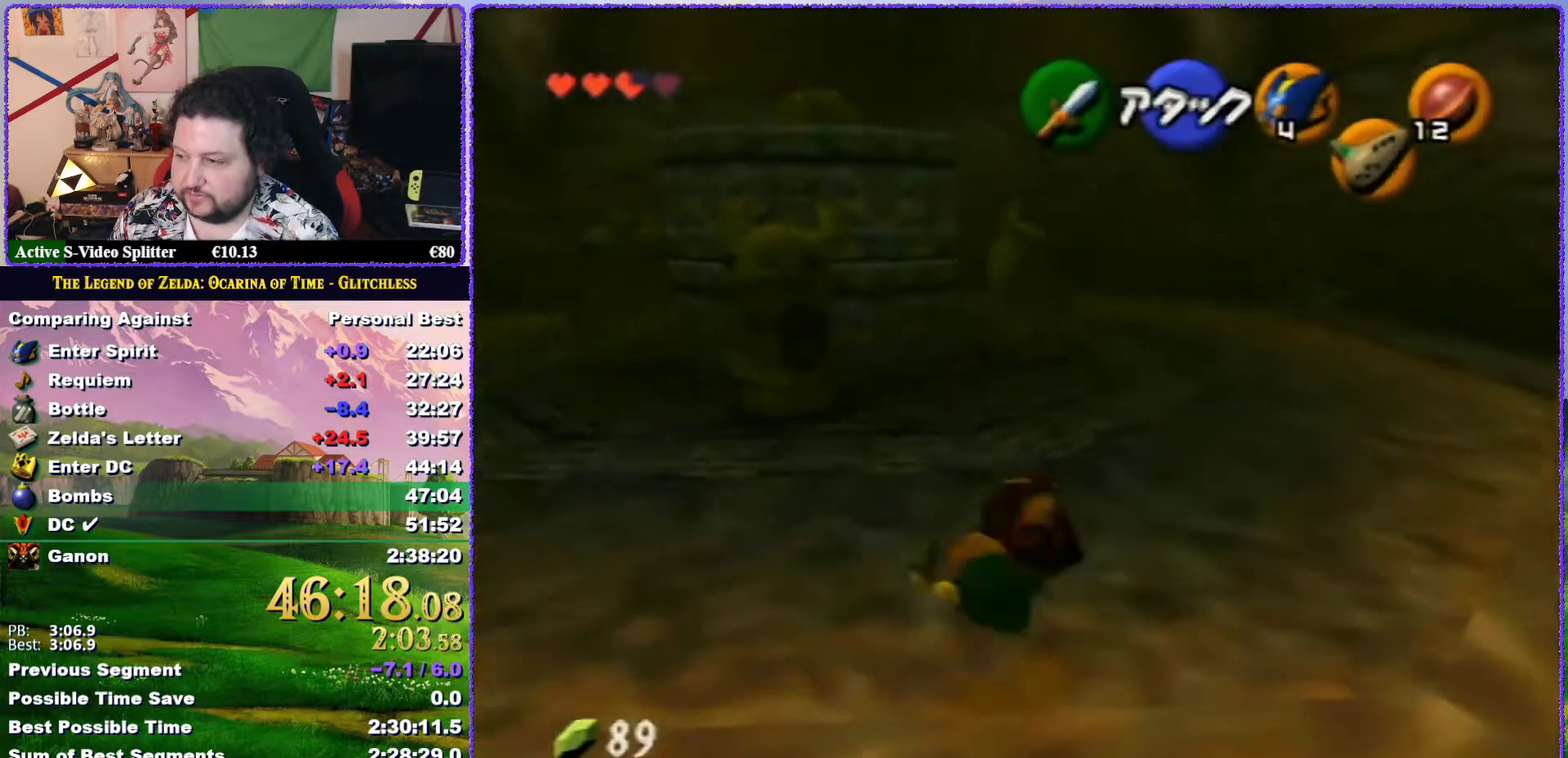
{"buttons": [], "left_stick": "up", "events": [[117, "A", "up"]]}
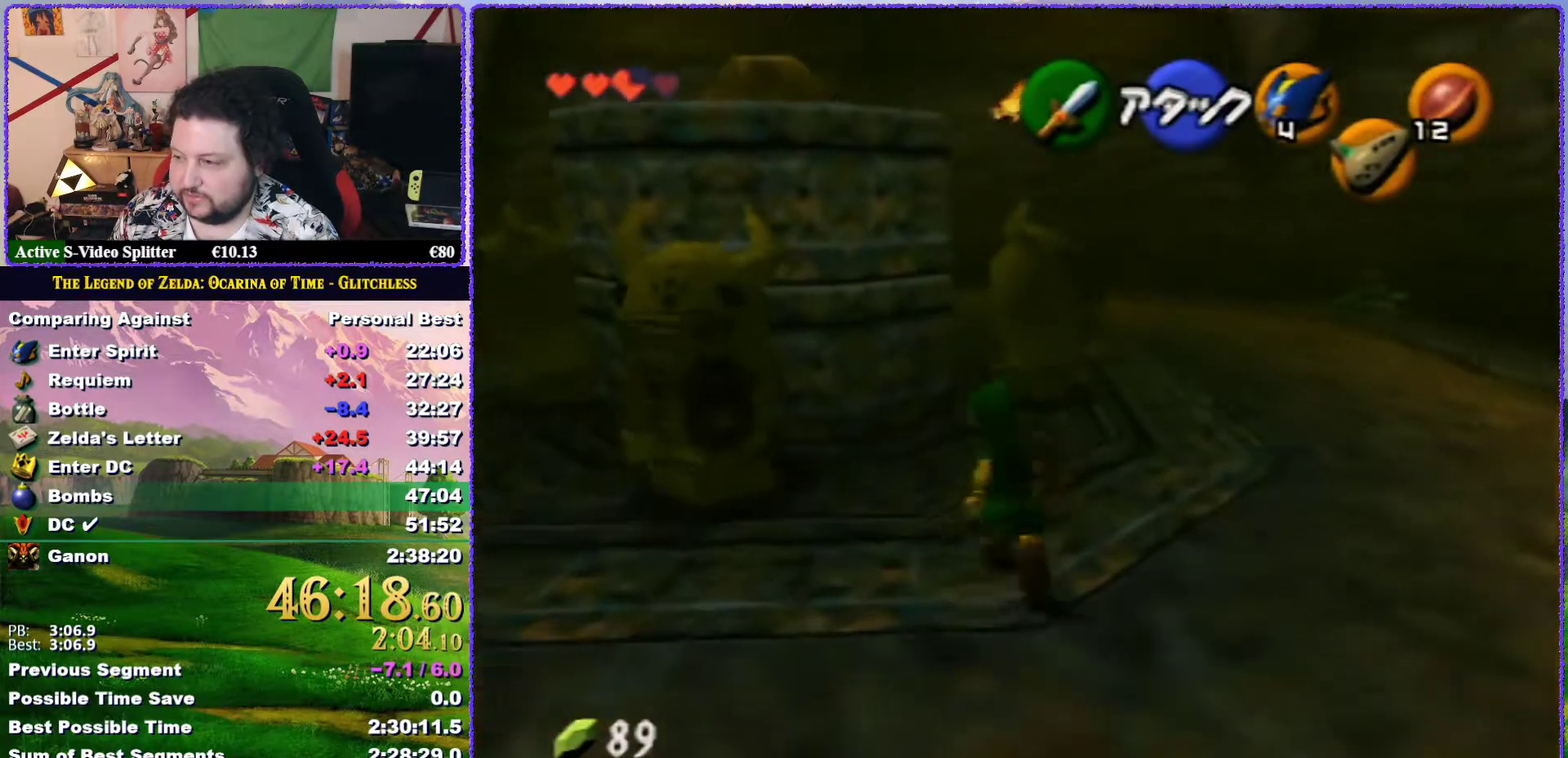
{"buttons": [], "left_stick": "up", "events": []}
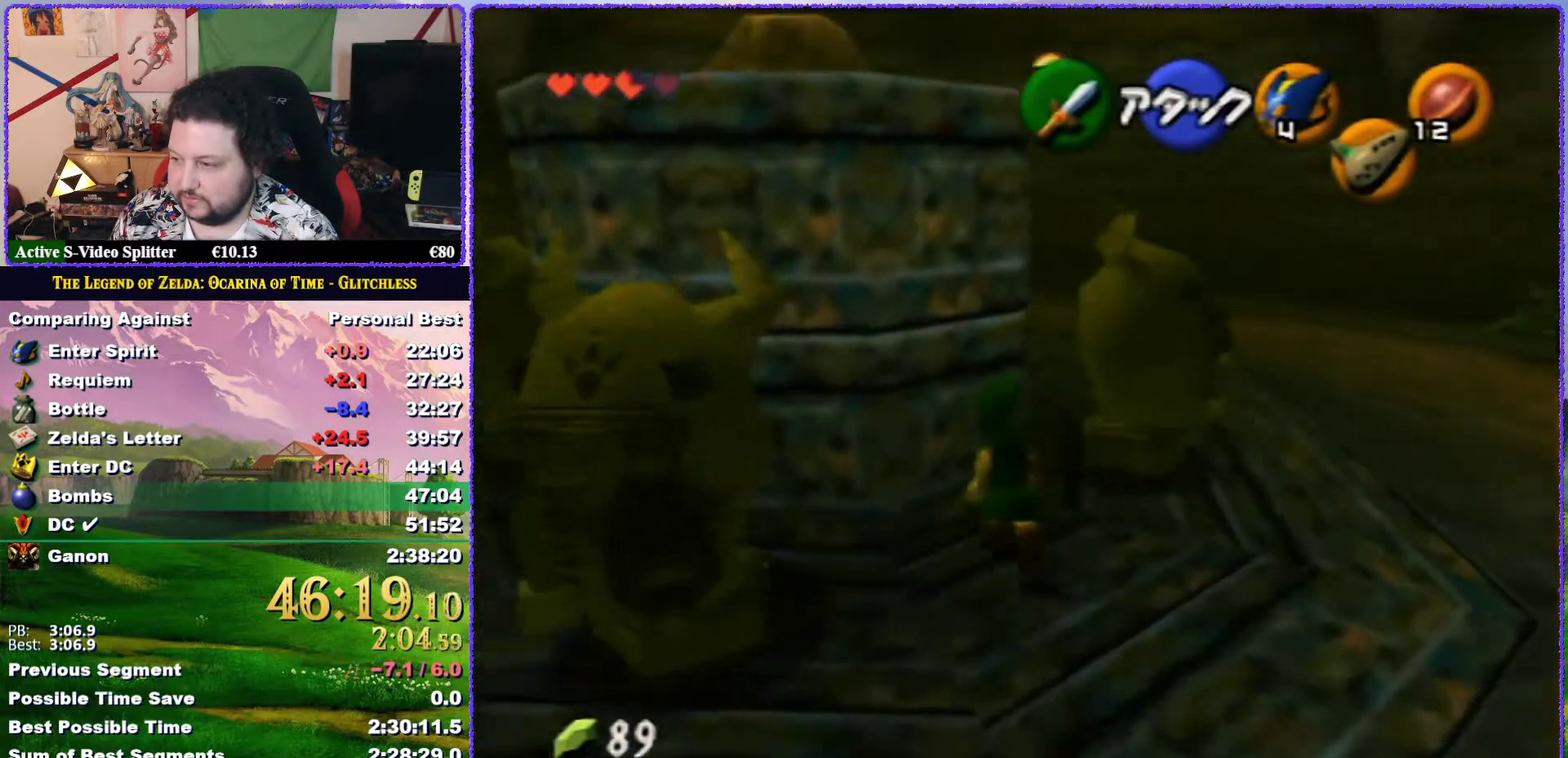
{"buttons": ["A", "Z"], "left_stick": "right", "events": [[100, "left_stick", "up-left"], [267, "Z", "down"], [267, "left_stick", "center"], [417, "left_stick", "right"], [483, "A", "down"]]}
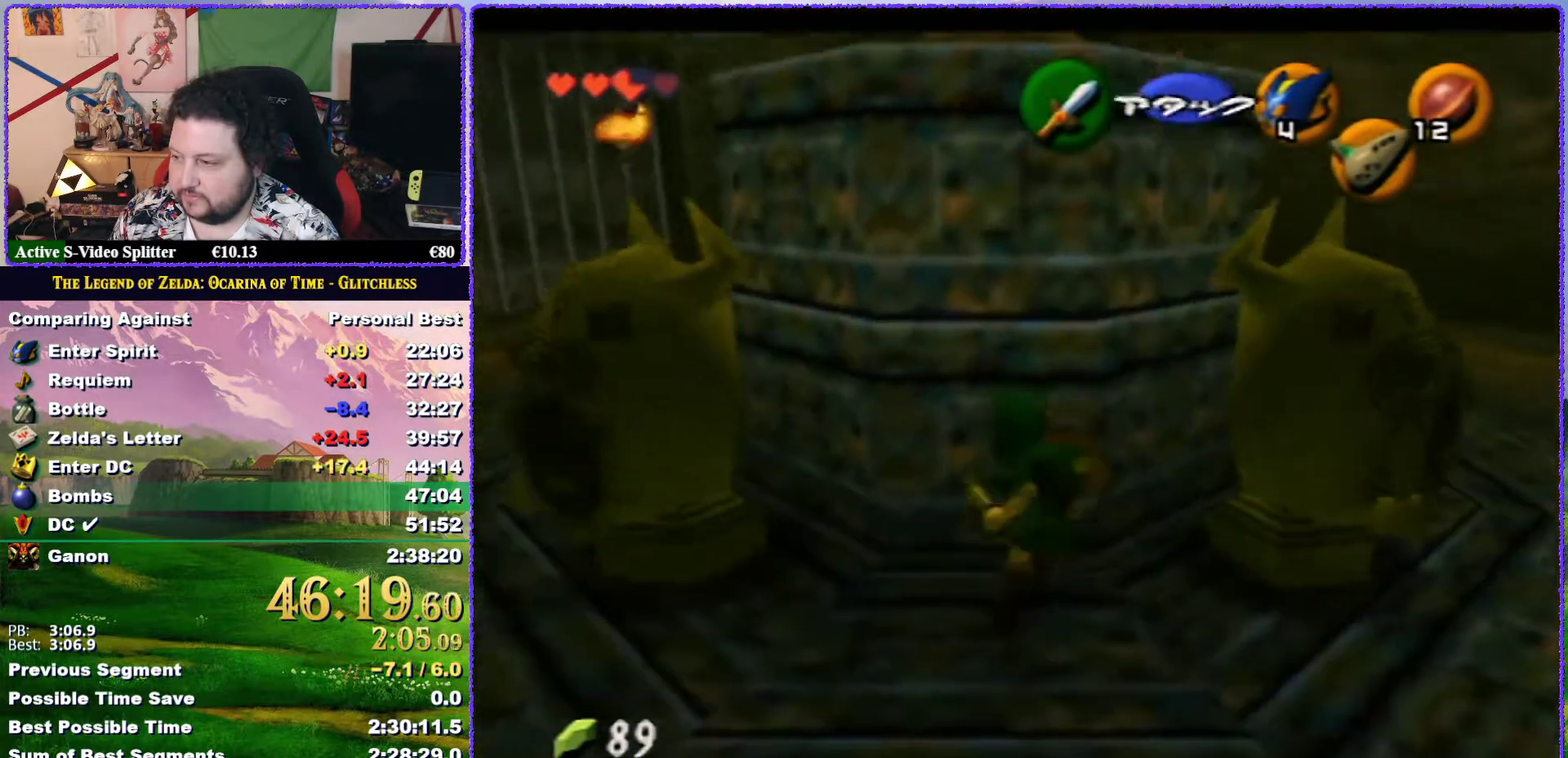
{"buttons": ["Z"], "left_stick": "up", "events": [[117, "A", "up"], [233, "left_stick", "center"], [417, "left_stick", "up"]]}
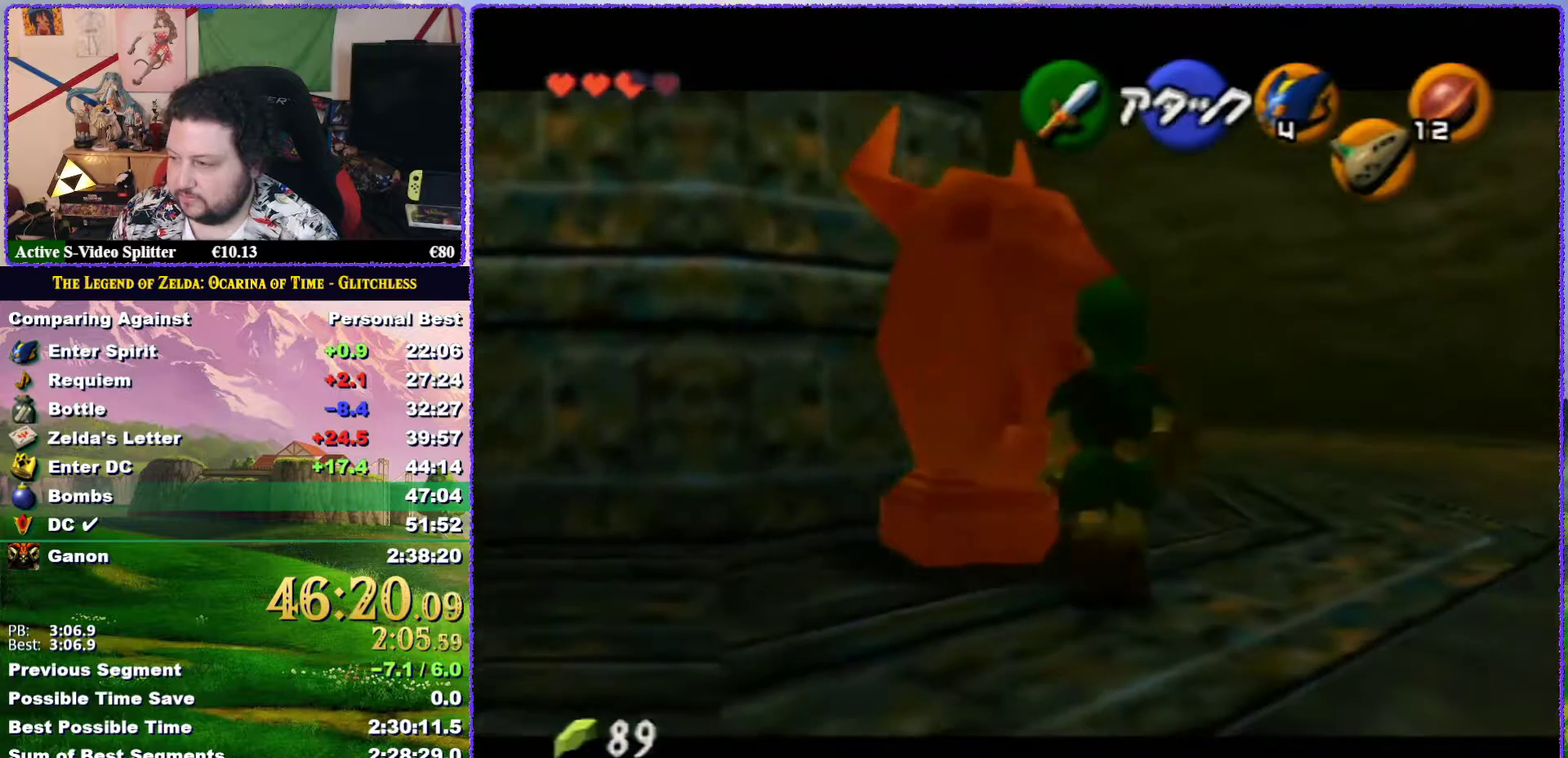
{"buttons": ["Z"], "left_stick": "up", "events": []}
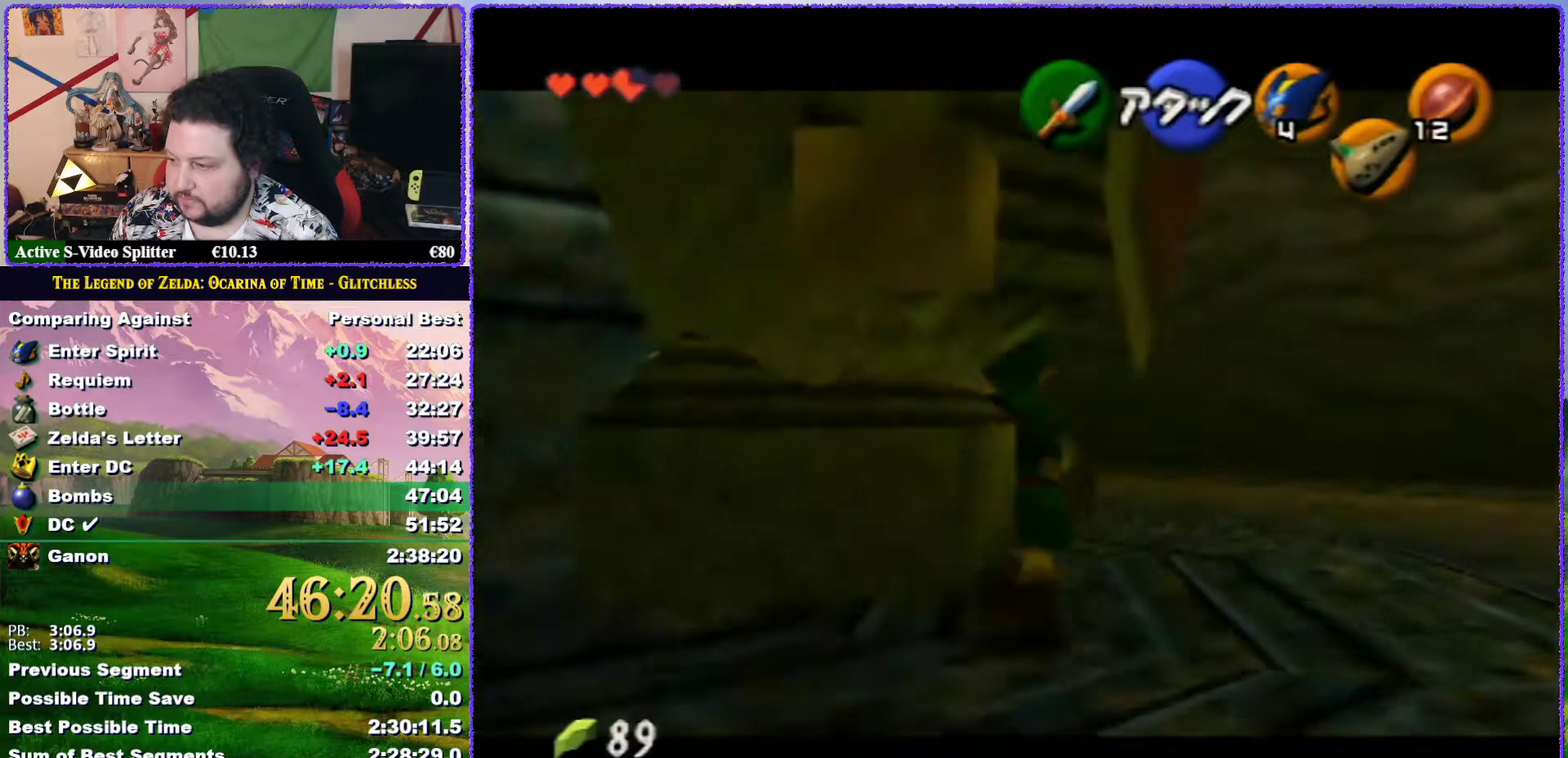
{"buttons": ["Z"], "left_stick": "up", "events": [[383, "C_RIGHT", "down"], [467, "C_RIGHT", "up"]]}
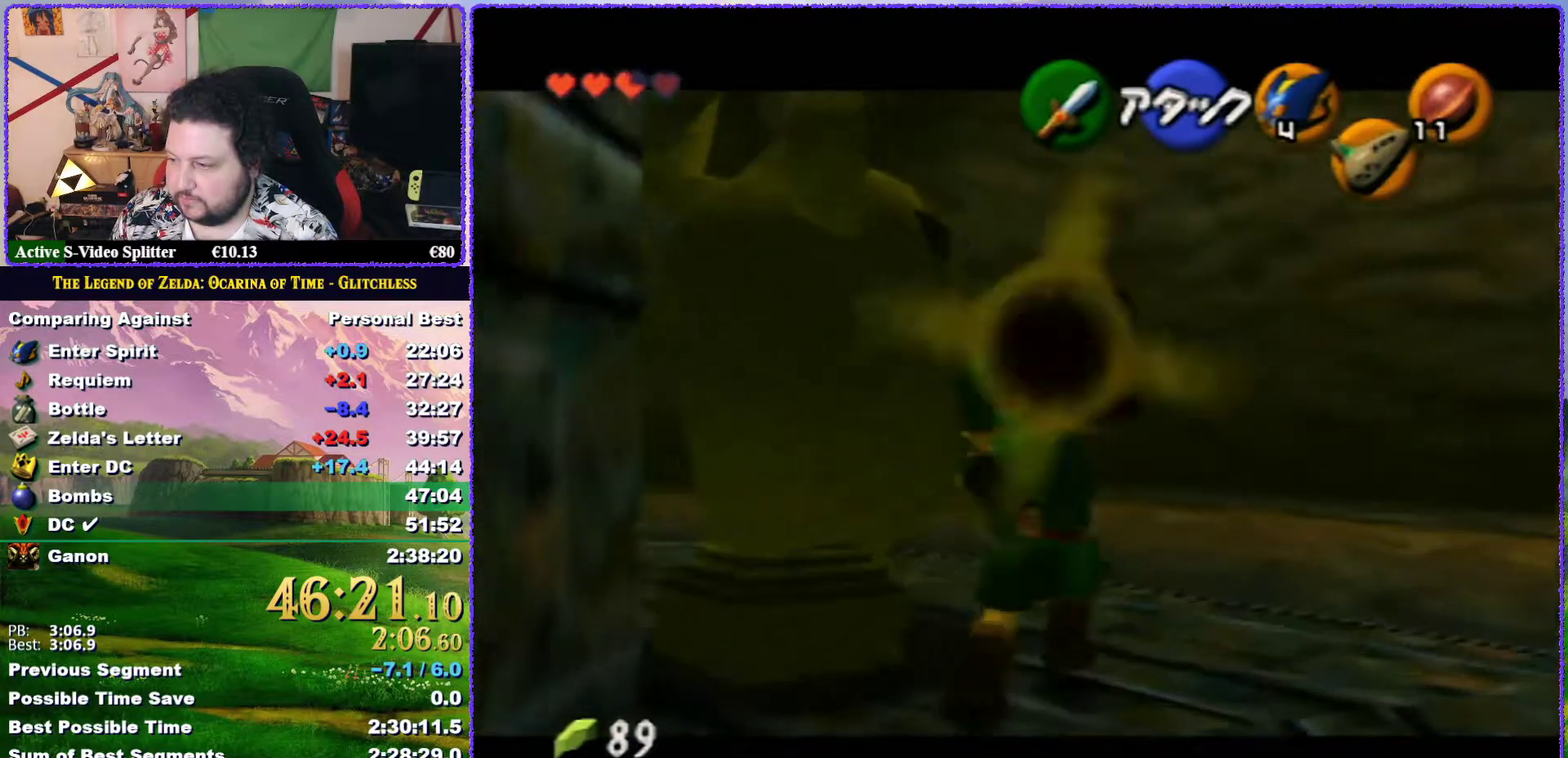
{"buttons": ["Z"], "left_stick": "left", "events": [[17, "left_stick", "center"], [383, "left_stick", "left"], [417, "A", "down"], [500, "A", "up"]]}
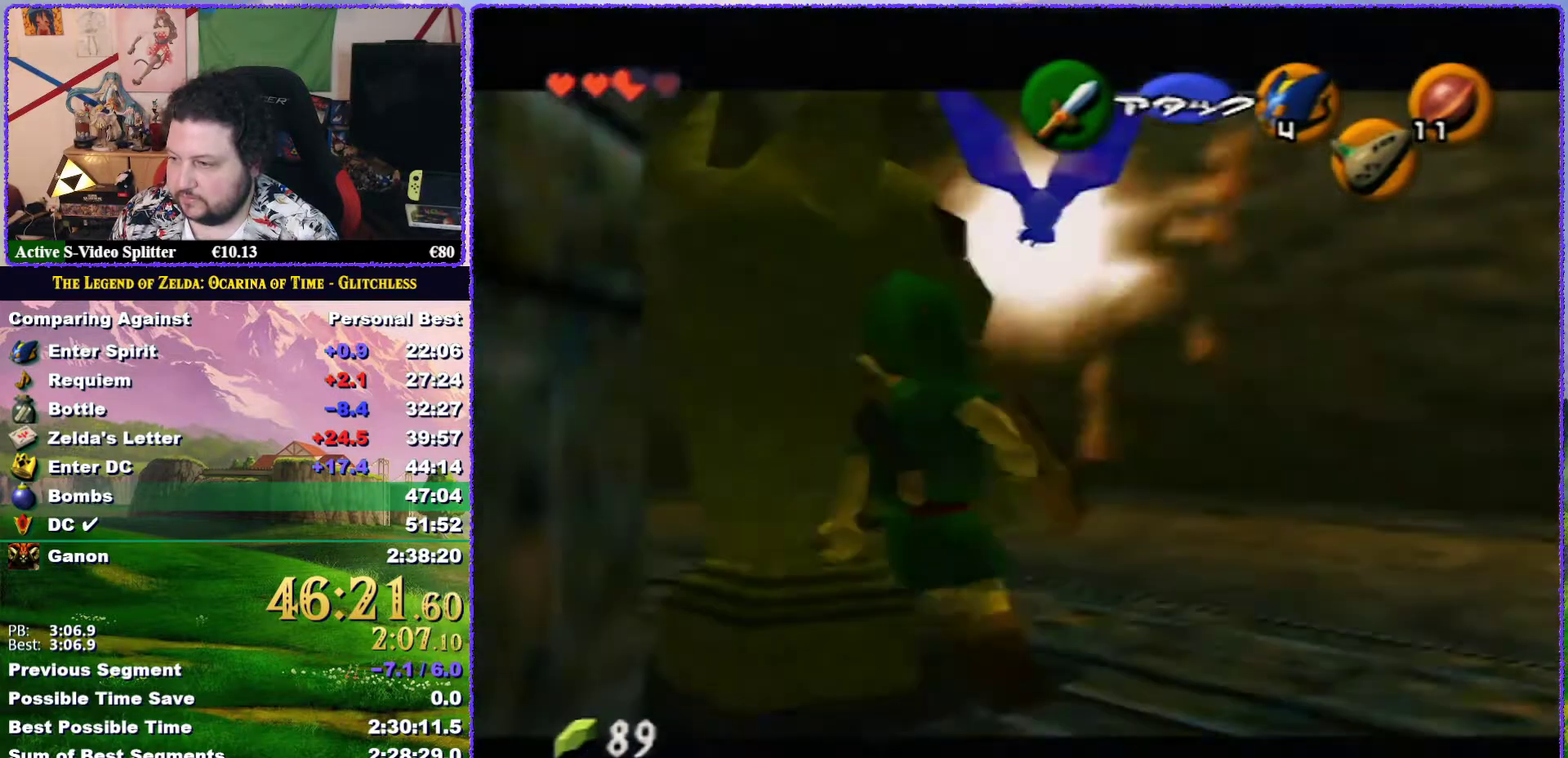
{"buttons": ["Z"], "left_stick": "up", "events": [[133, "left_stick", "center"], [300, "left_stick", "up"]]}
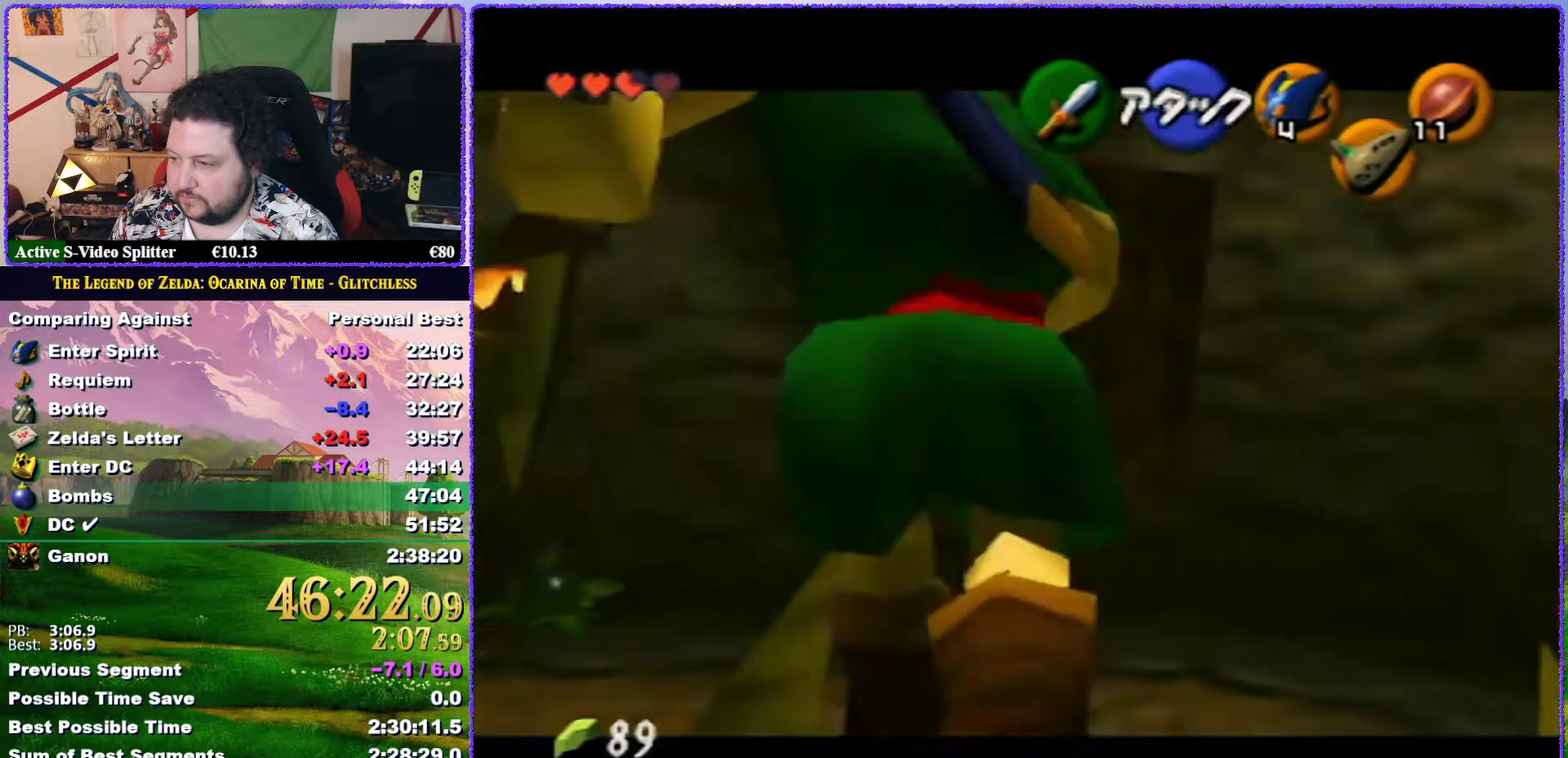
{"buttons": ["Z"], "left_stick": "center", "events": [[50, "left_stick", "down"], [117, "A", "down"], [217, "A", "up"], [383, "left_stick", "center"]]}
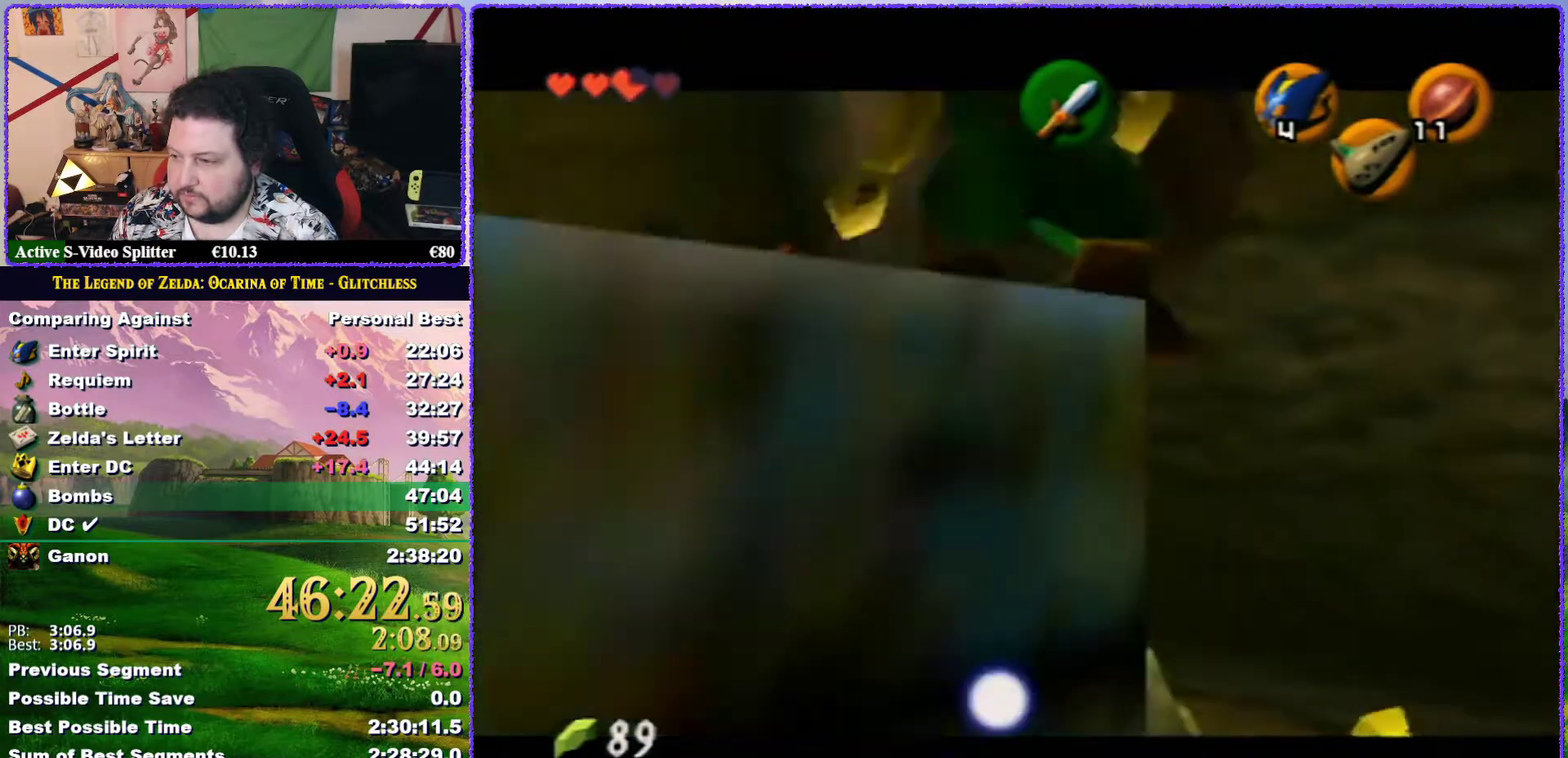
{"buttons": ["Z"], "left_stick": "center", "events": [[17, "left_stick", "left"], [50, "A", "down"], [167, "A", "up"], [450, "left_stick", "center"]]}
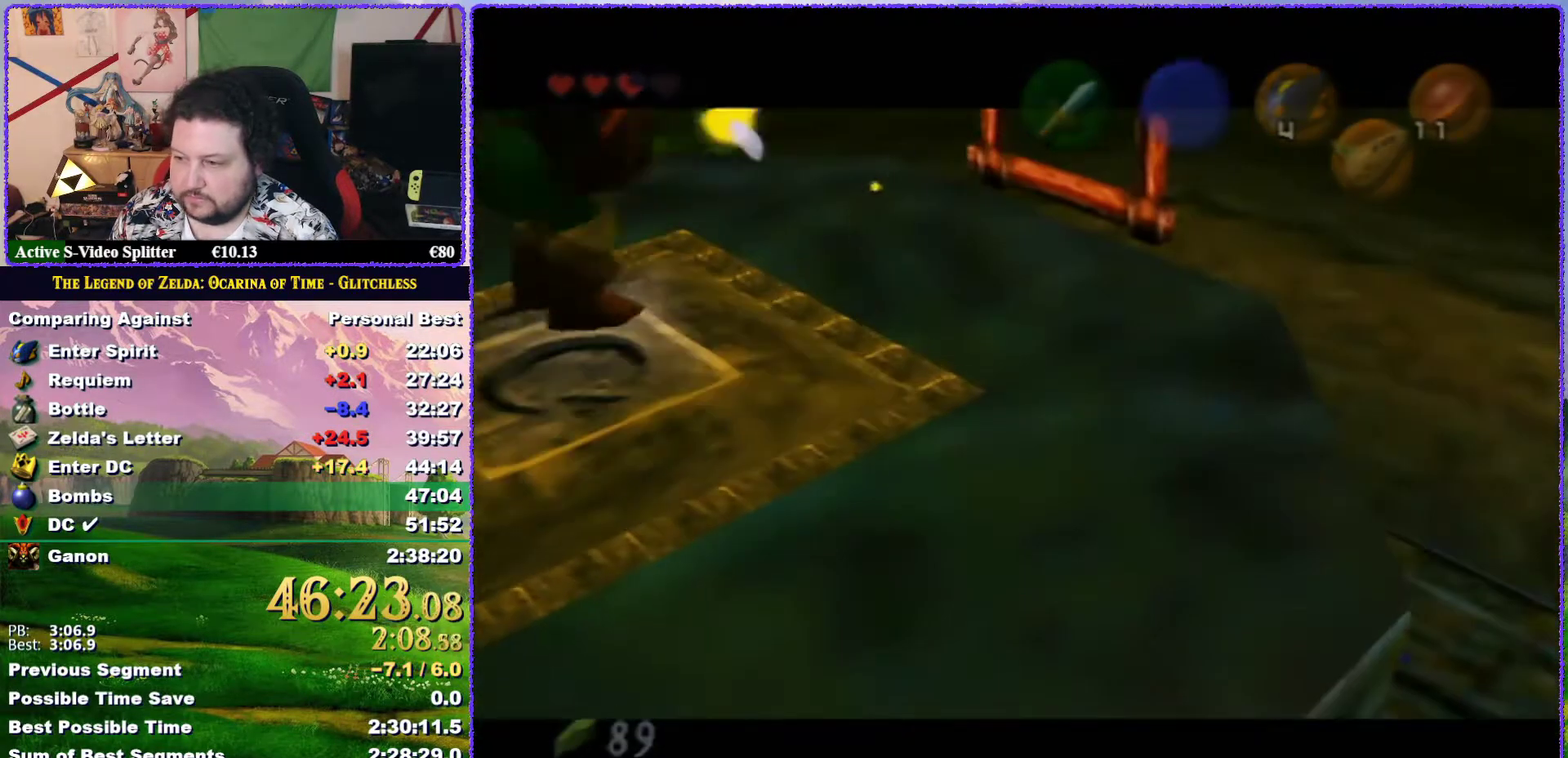
{"buttons": [], "left_stick": "center", "events": [[50, "Z", "up"]]}
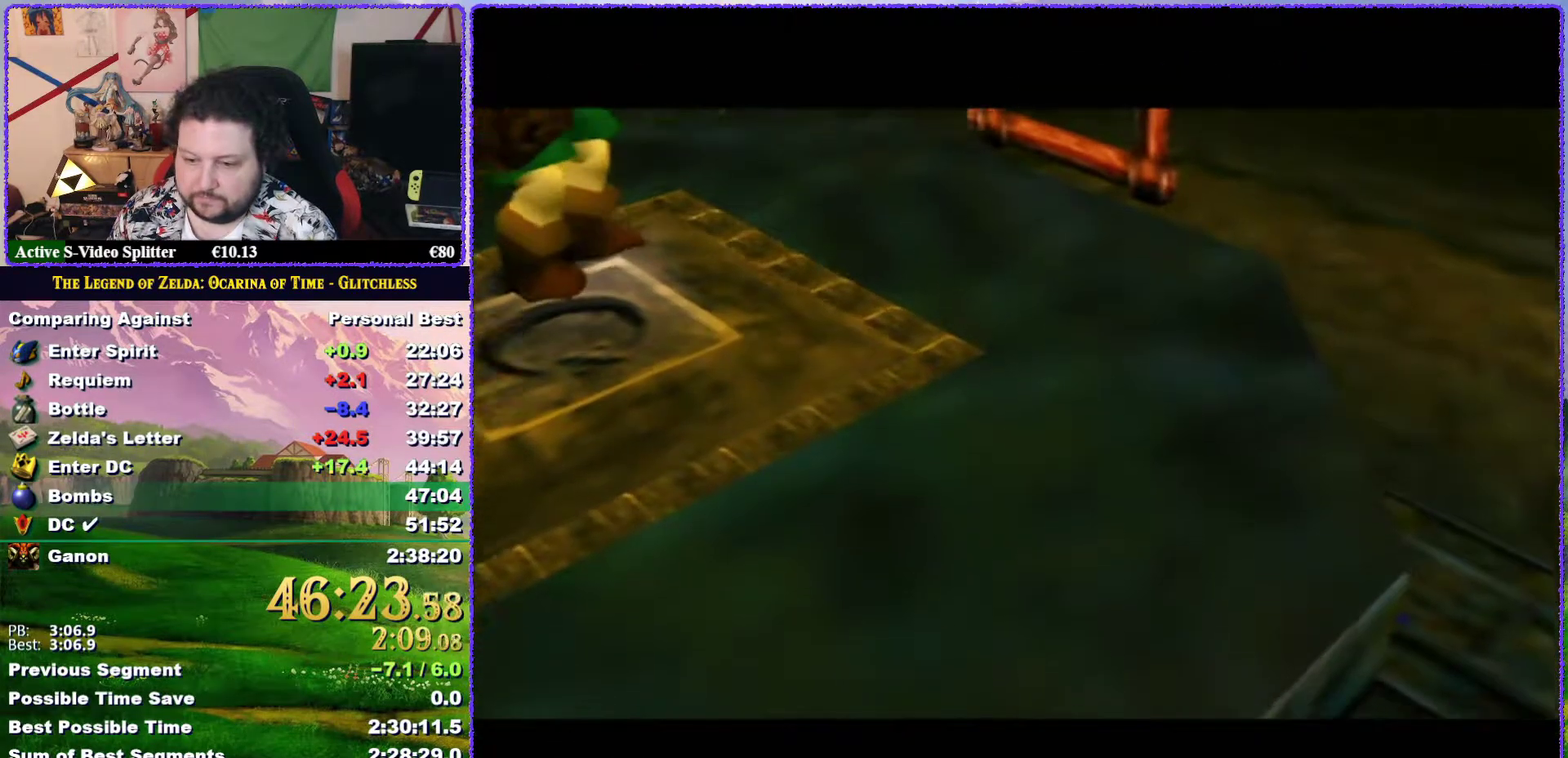
{"buttons": [], "left_stick": "center", "events": []}
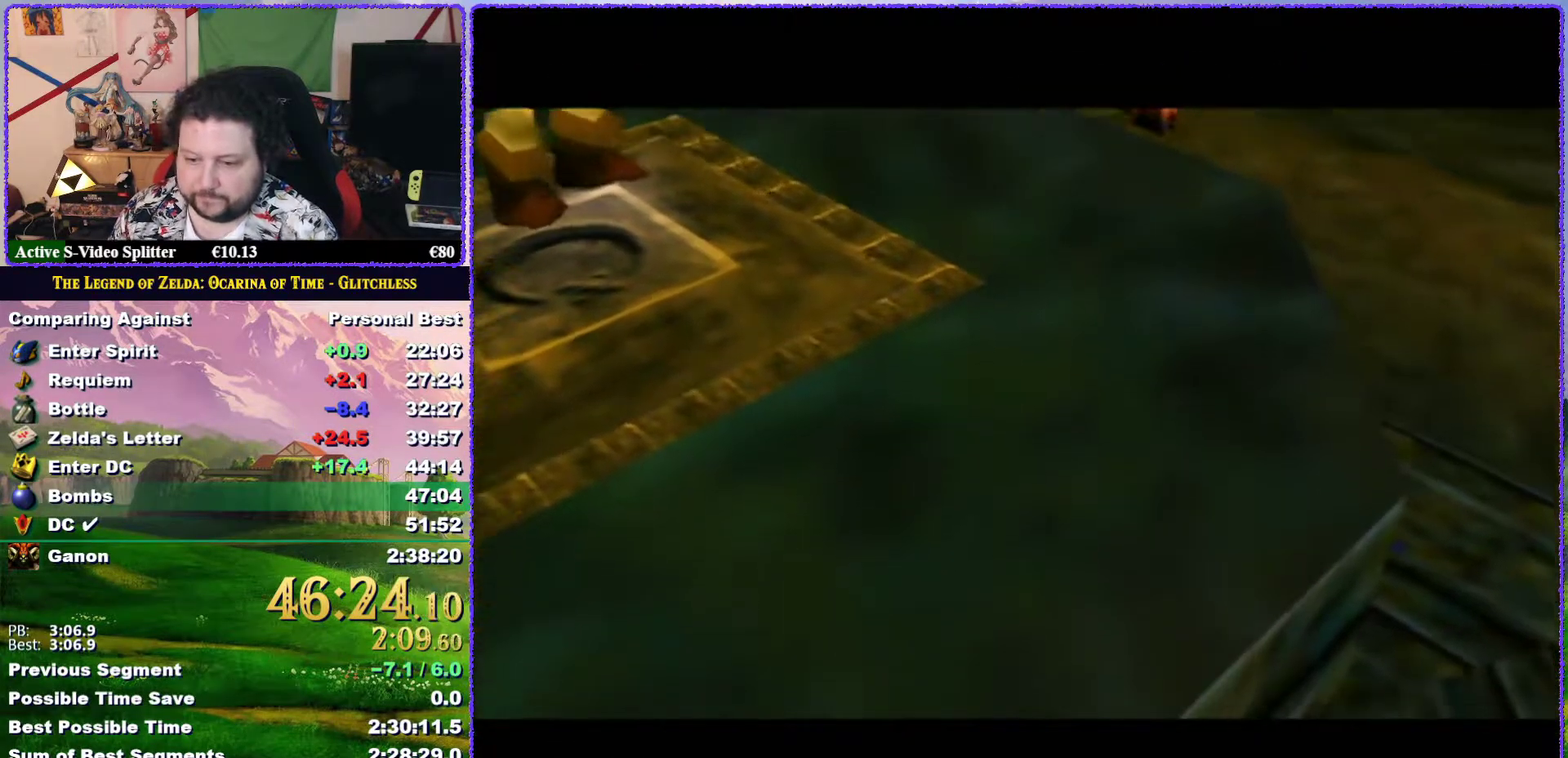
{"buttons": [], "left_stick": "center", "events": []}
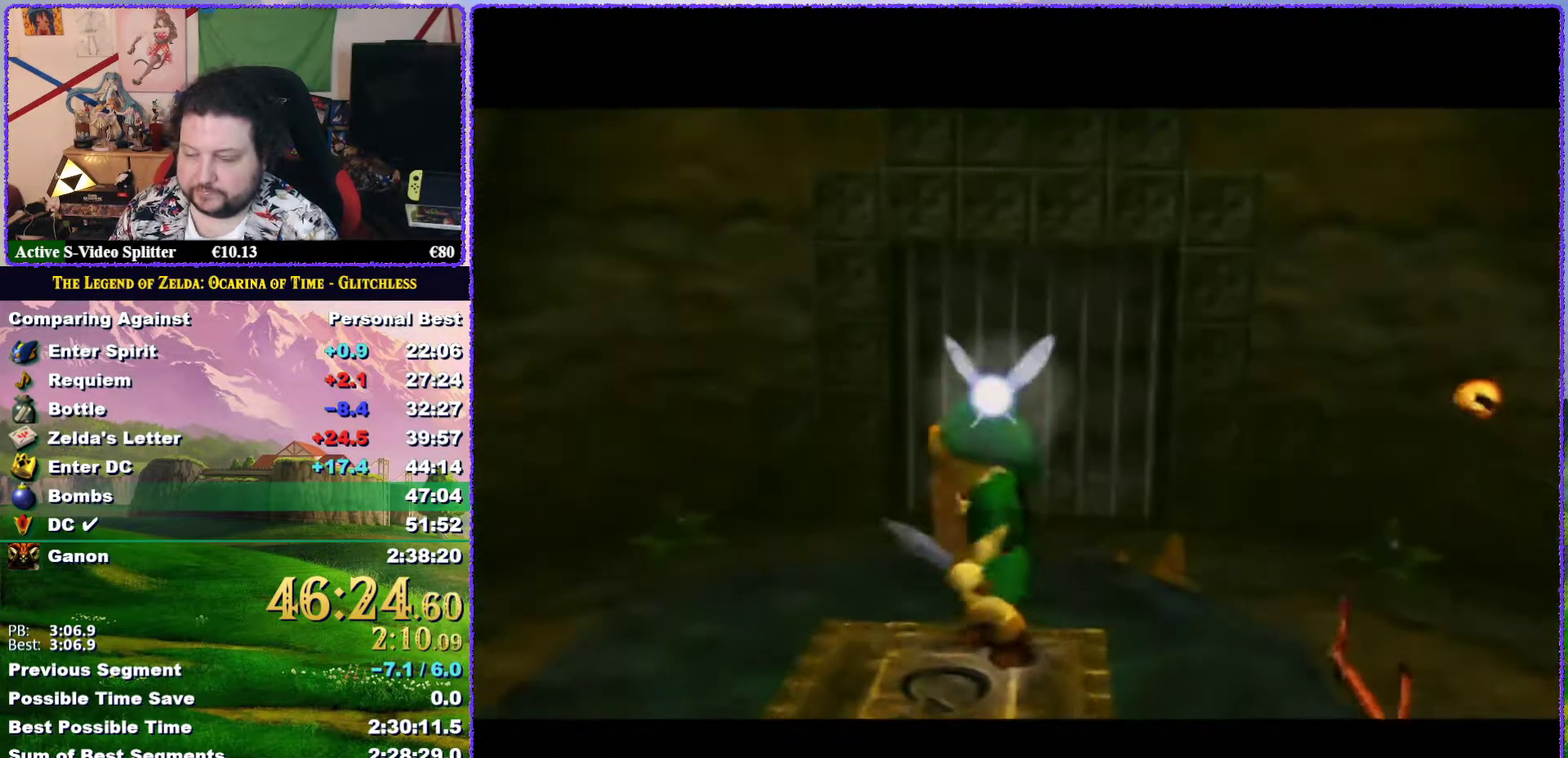
{"buttons": [], "left_stick": "center", "events": []}
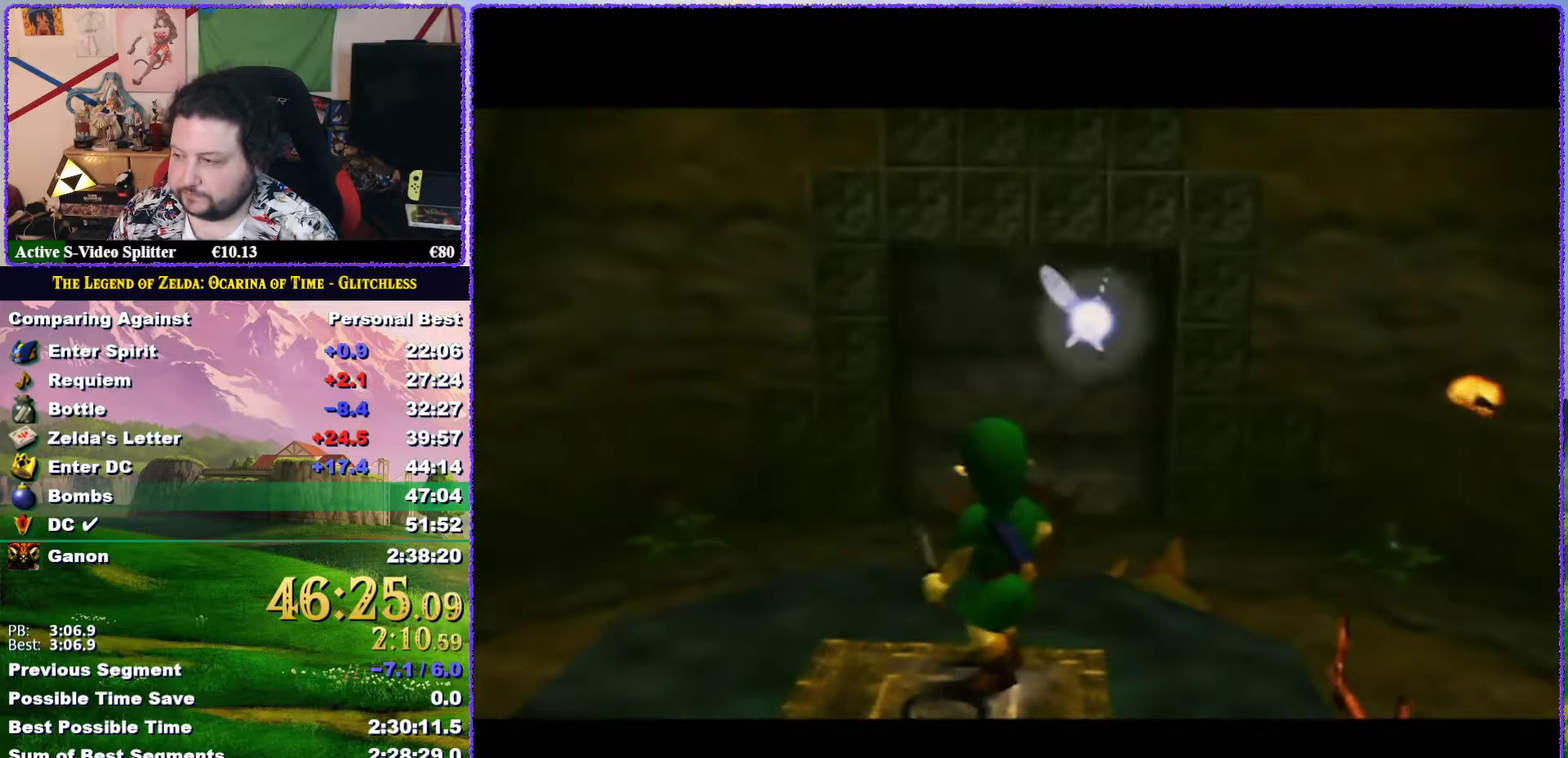
{"buttons": [], "left_stick": "up", "events": [[133, "left_stick", "up"]]}
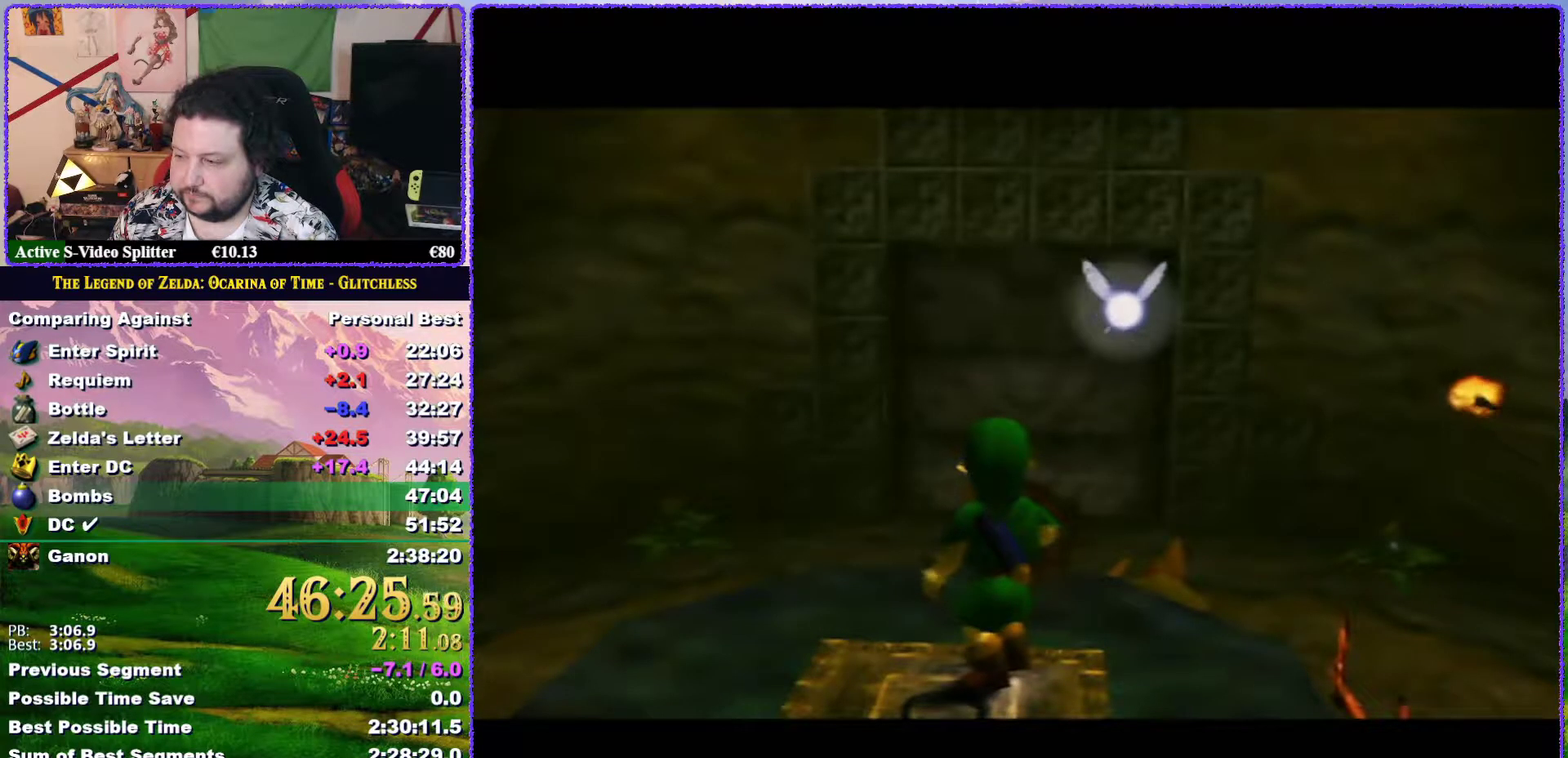
{"buttons": [], "left_stick": "up", "events": []}
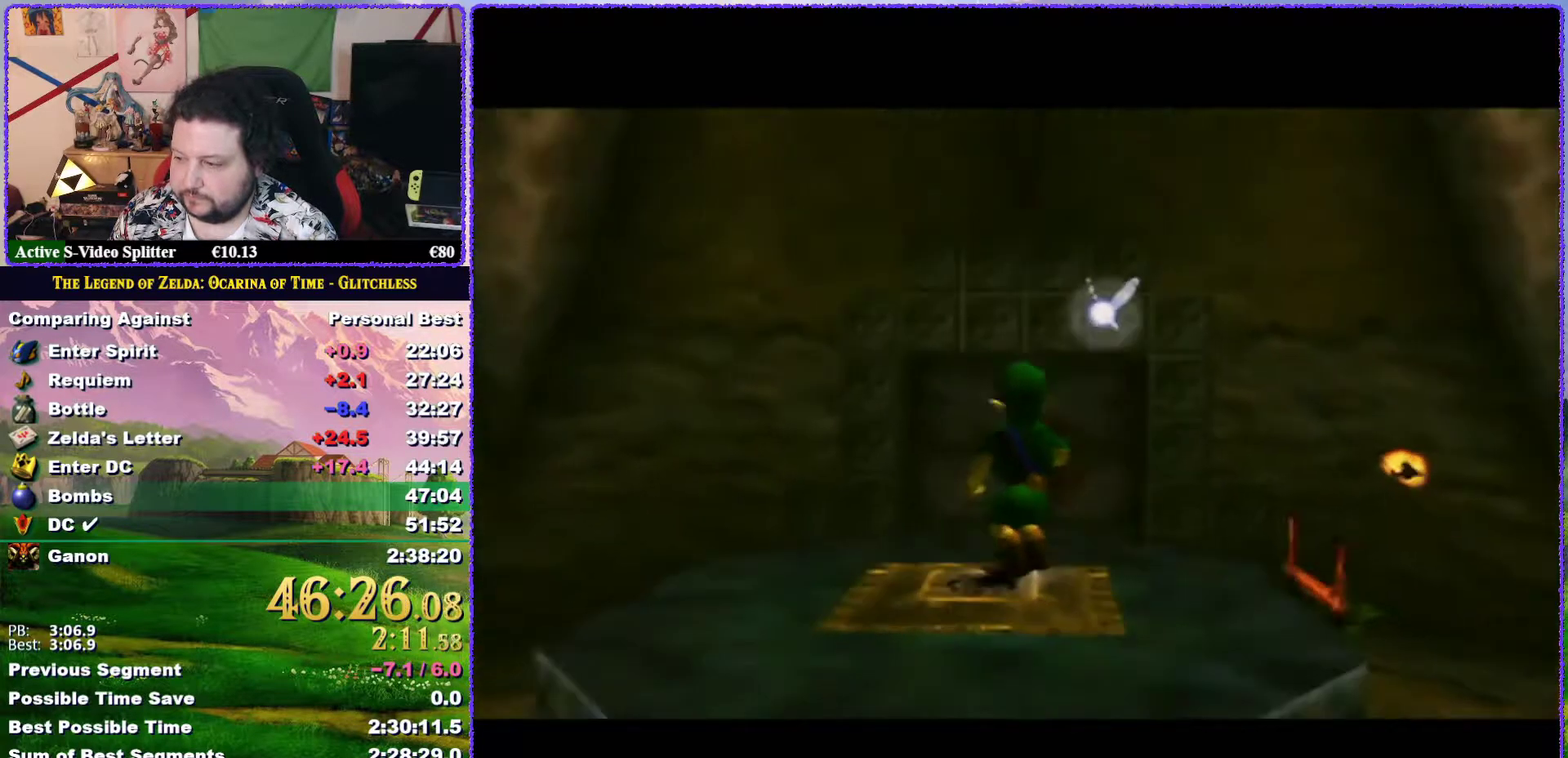
{"buttons": ["A"], "left_stick": "up", "events": [[350, "left_stick", "center"], [400, "left_stick", "up"], [433, "A", "down"]]}
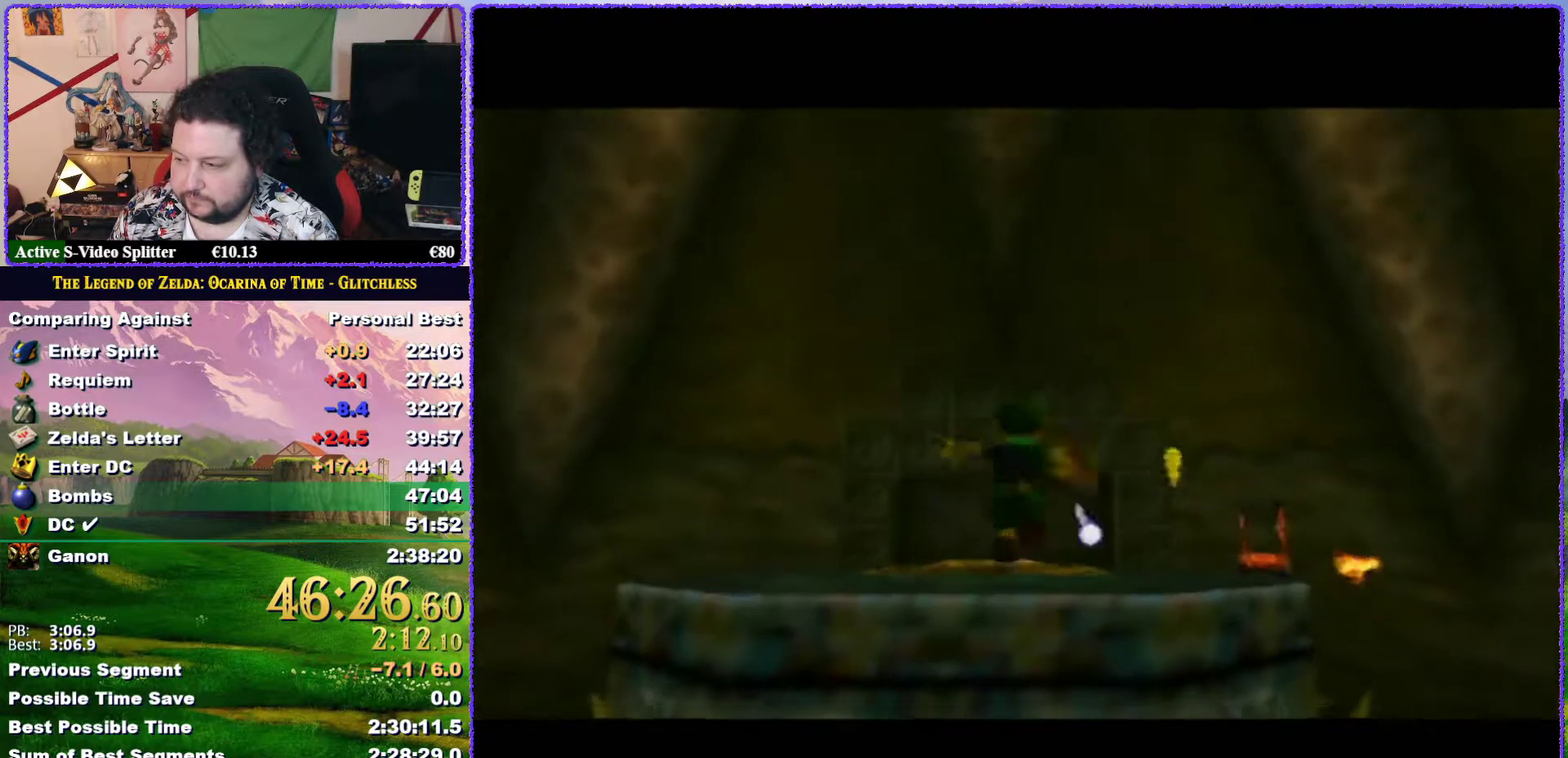
{"buttons": [], "left_stick": "up-left", "events": [[33, "A", "up"], [100, "A", "down"], [167, "A", "up"], [233, "A", "down"], [400, "A", "up"], [417, "left_stick", "up-left"]]}
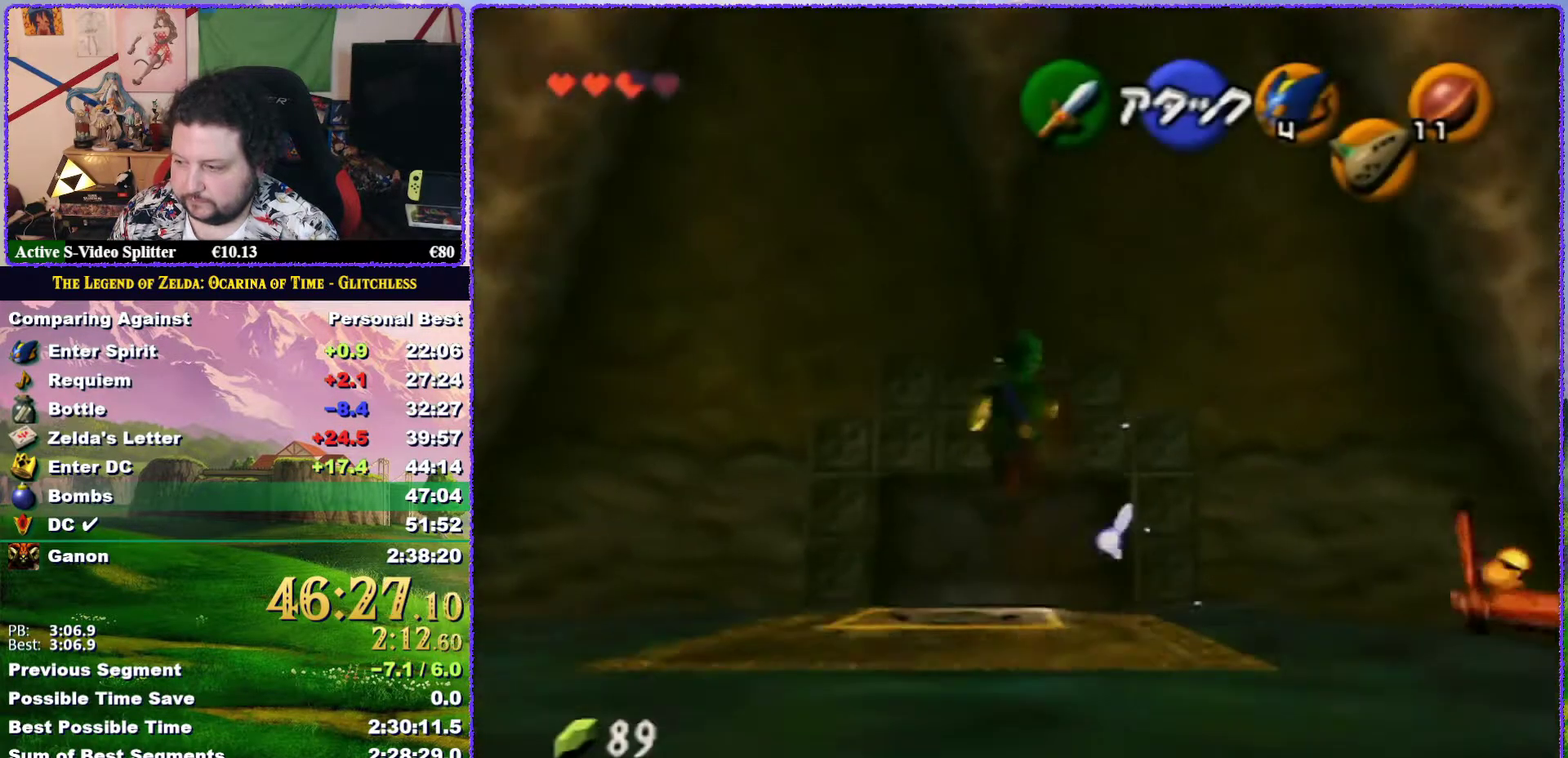
{"buttons": [], "left_stick": "up-left", "events": []}
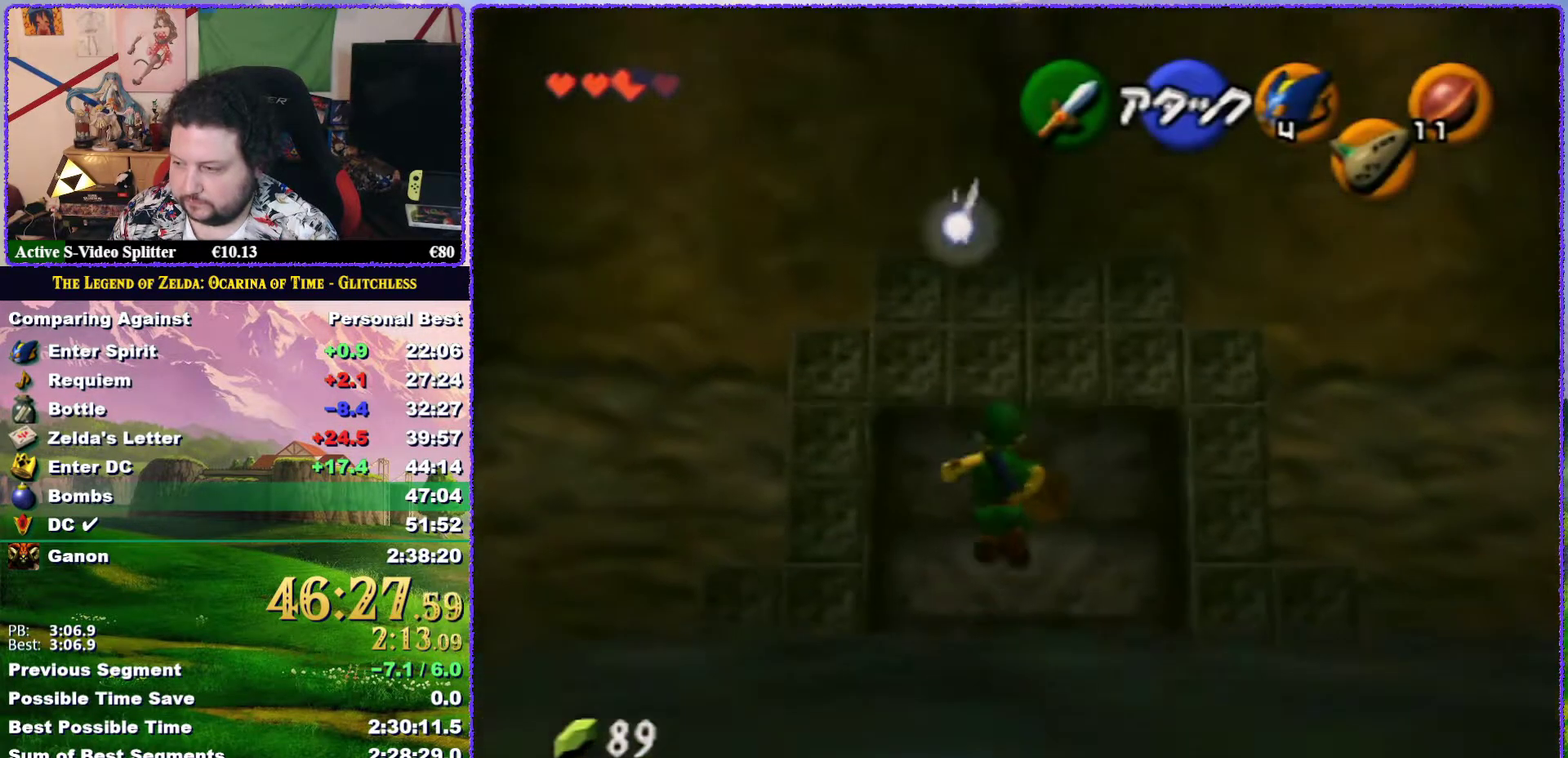
{"buttons": [], "left_stick": "up", "events": [[33, "left_stick", "up"]]}
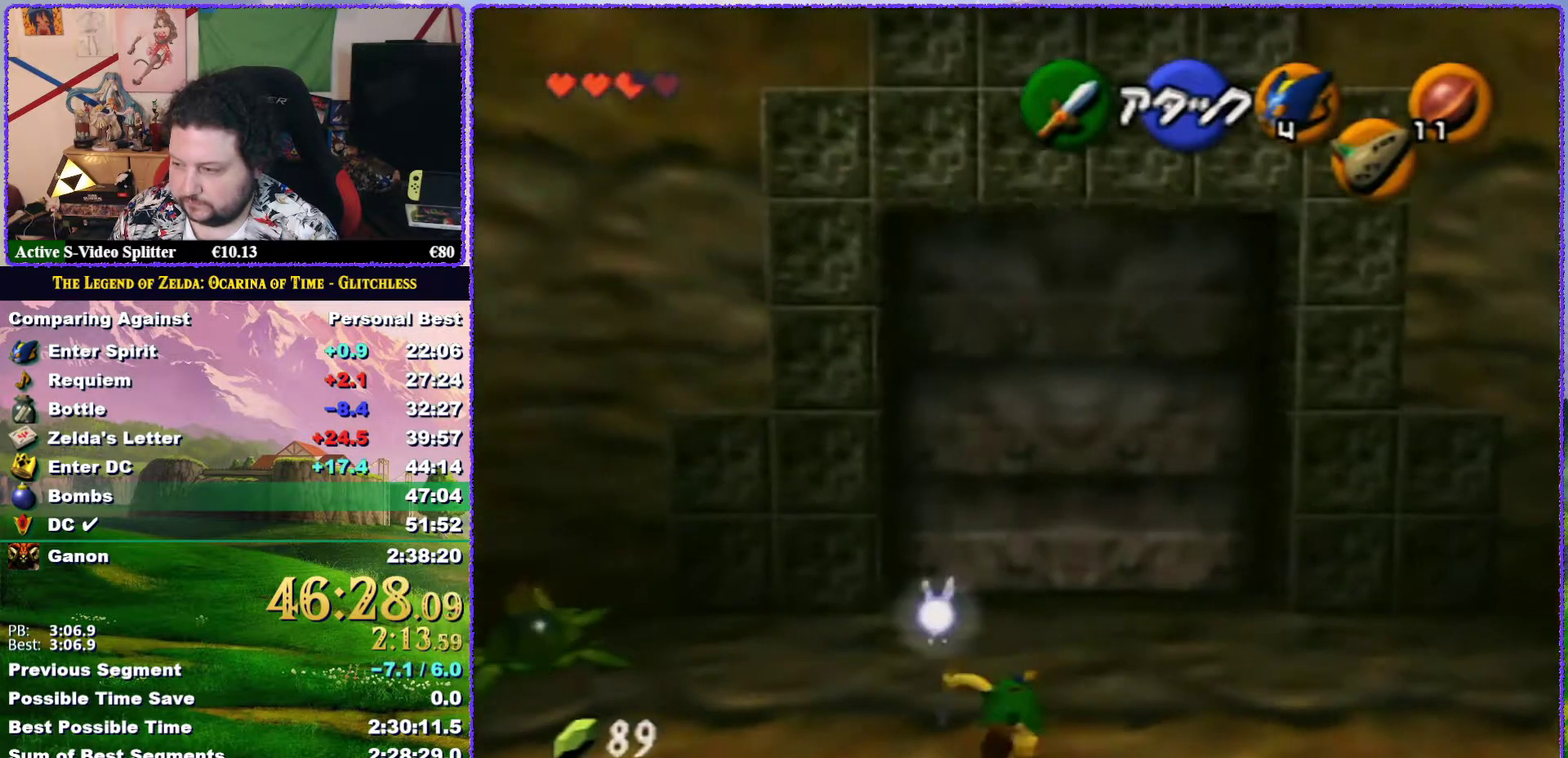
{"buttons": [], "left_stick": "up", "events": []}
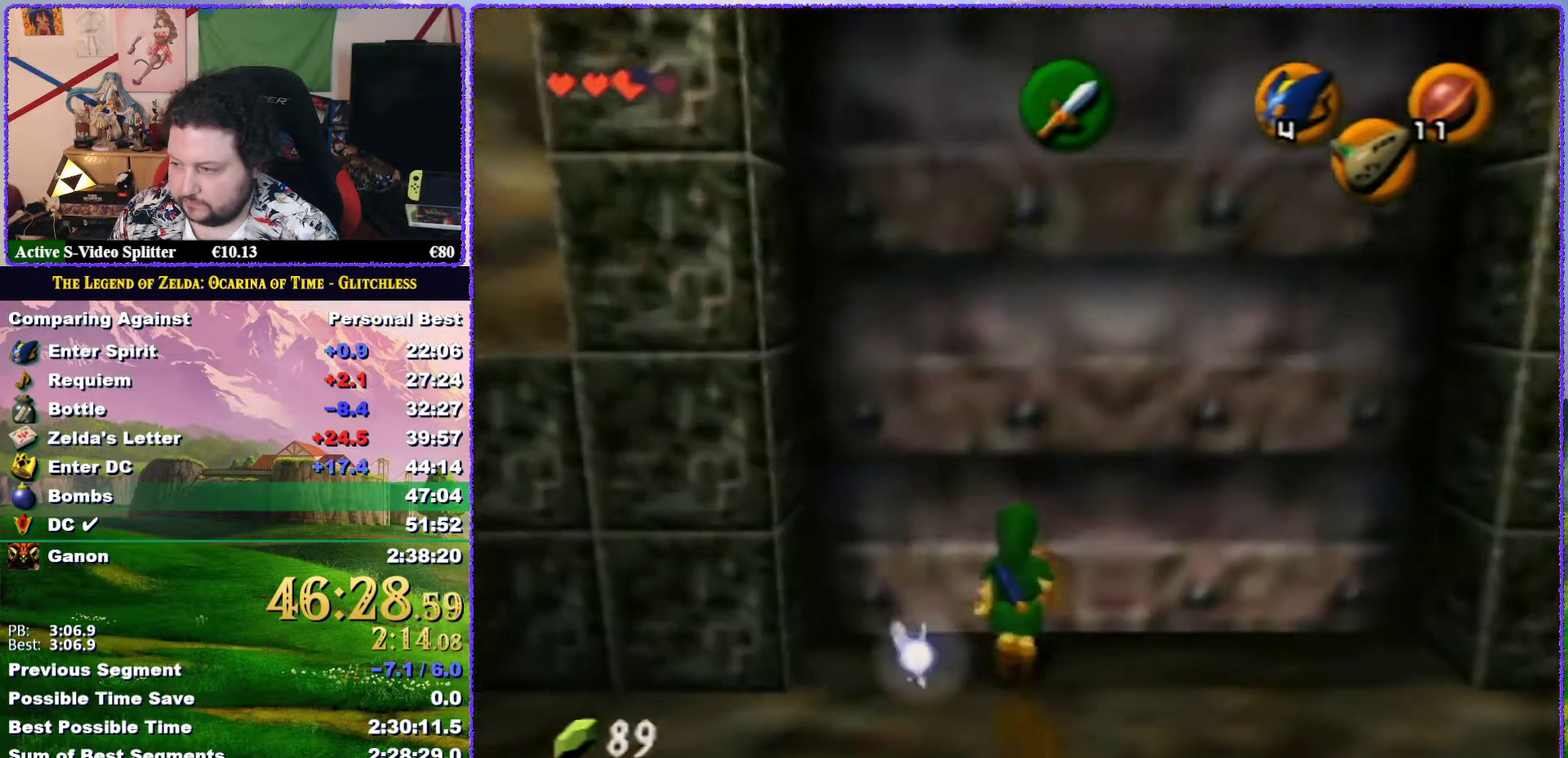
{"buttons": [], "left_stick": "up", "events": []}
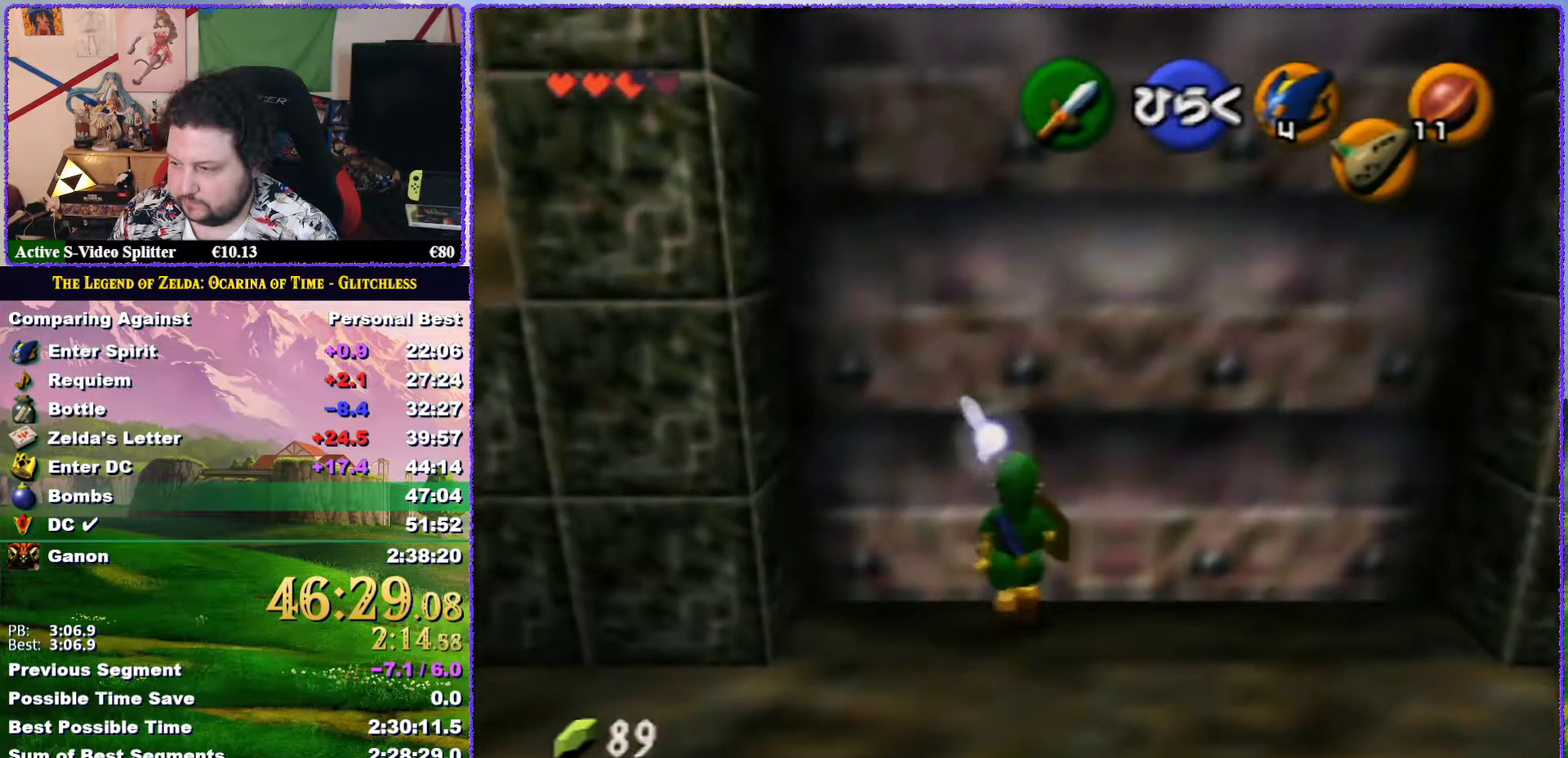
{"buttons": ["Z"], "left_stick": "center", "events": [[83, "left_stick", "up-right"], [133, "left_stick", "up"], [383, "Z", "down"], [383, "left_stick", "center"]]}
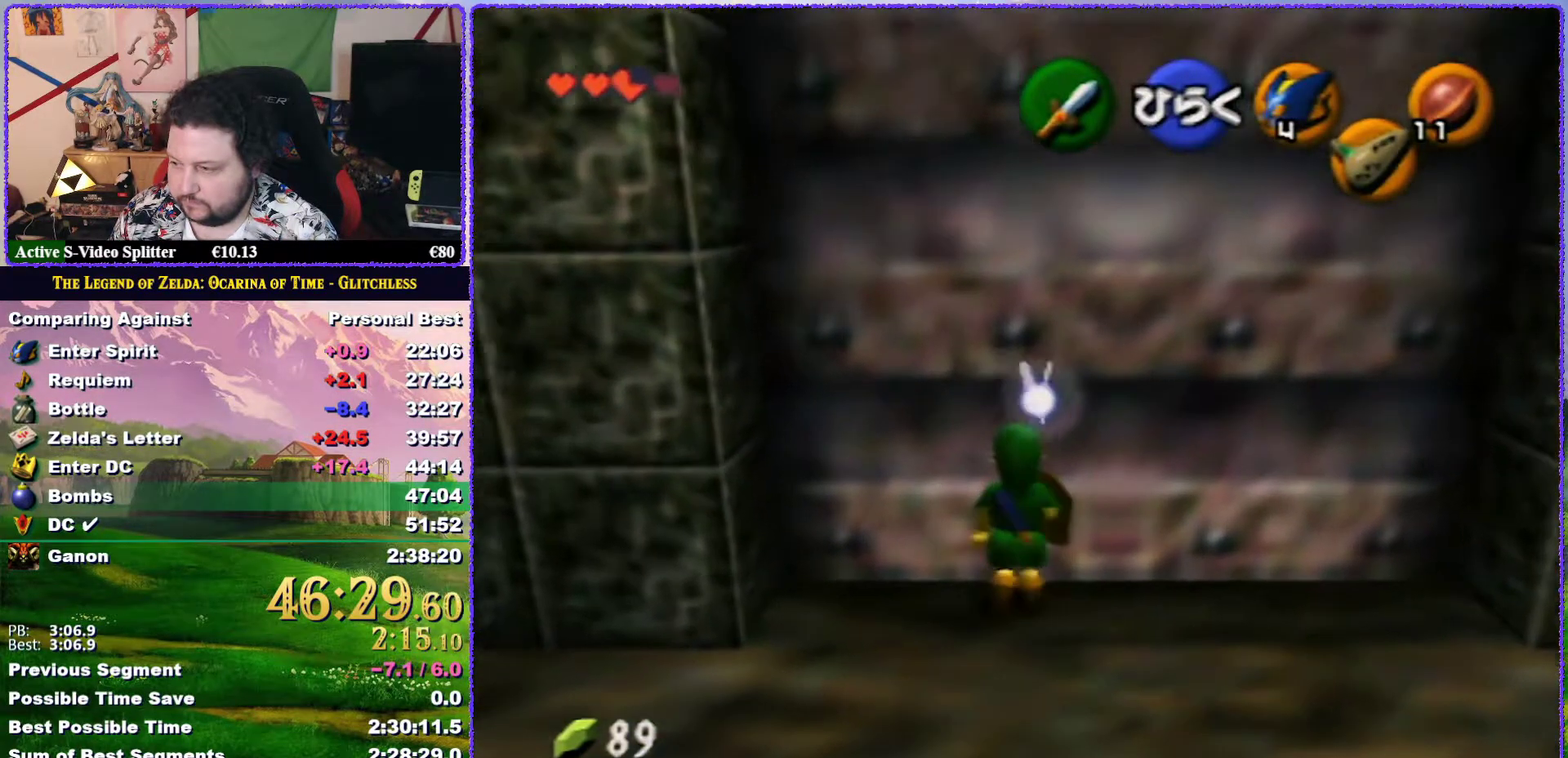
{"buttons": ["Z"], "left_stick": "center", "events": [[200, "A", "down"], [333, "A", "up"]]}